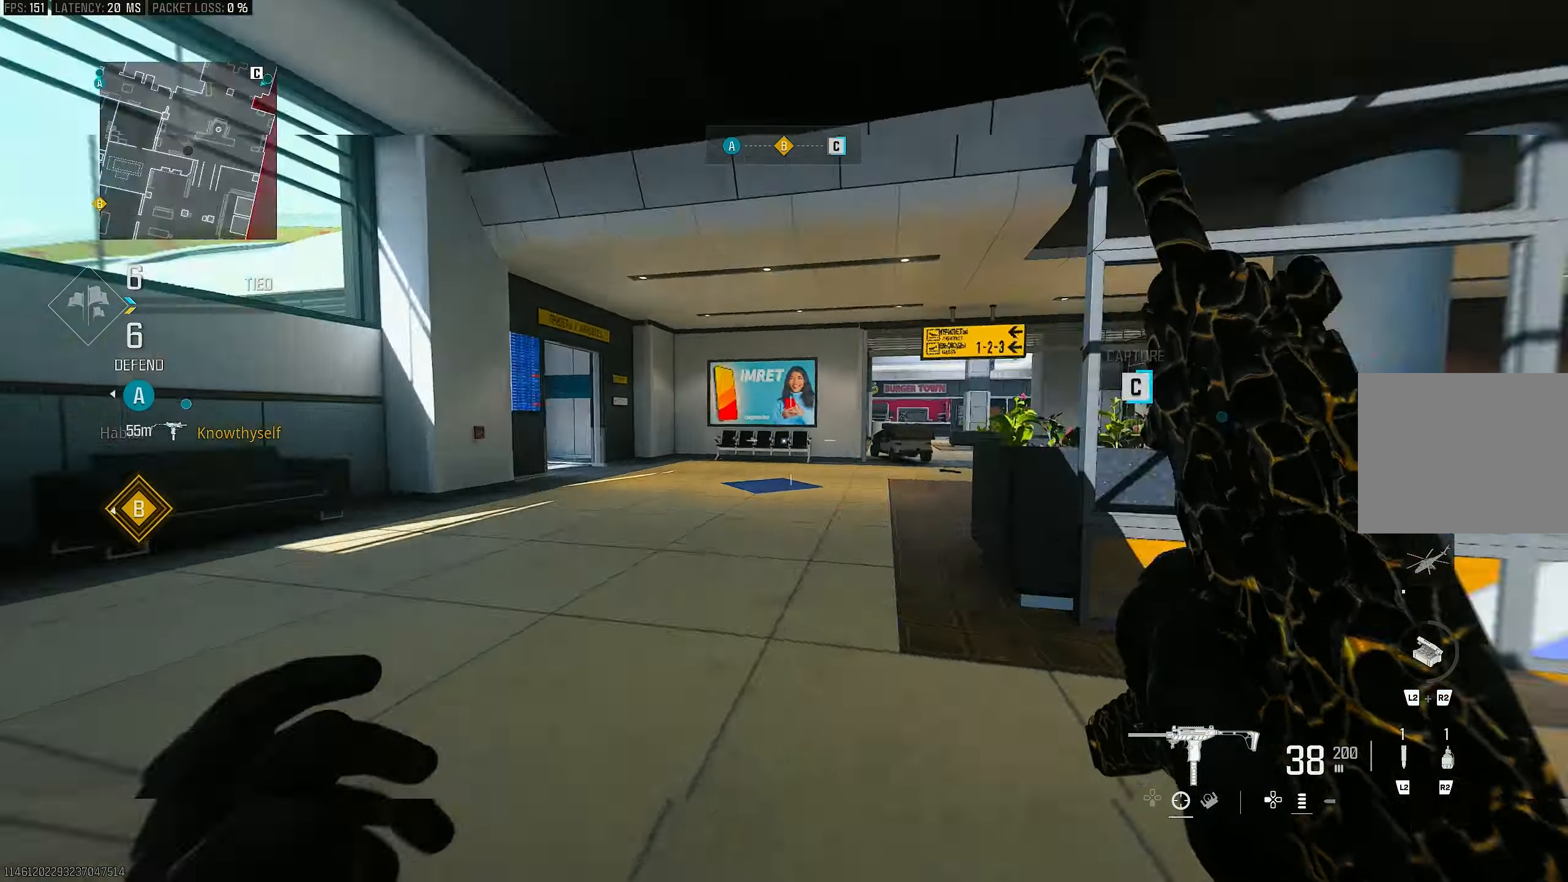
Gameplay with a controller (PlayStation layout); each line is a JSON object with the inputs held at the frame after it. "events" lists button and stick changes between this image and that frame as [ms after this image, input, new state], when the widget could be followed in between.
{"buttons": ["R3"], "left_stick": "up", "right_stick": "right", "events": [[150, "right_stick", "right"], [483, "R3", "down"]]}
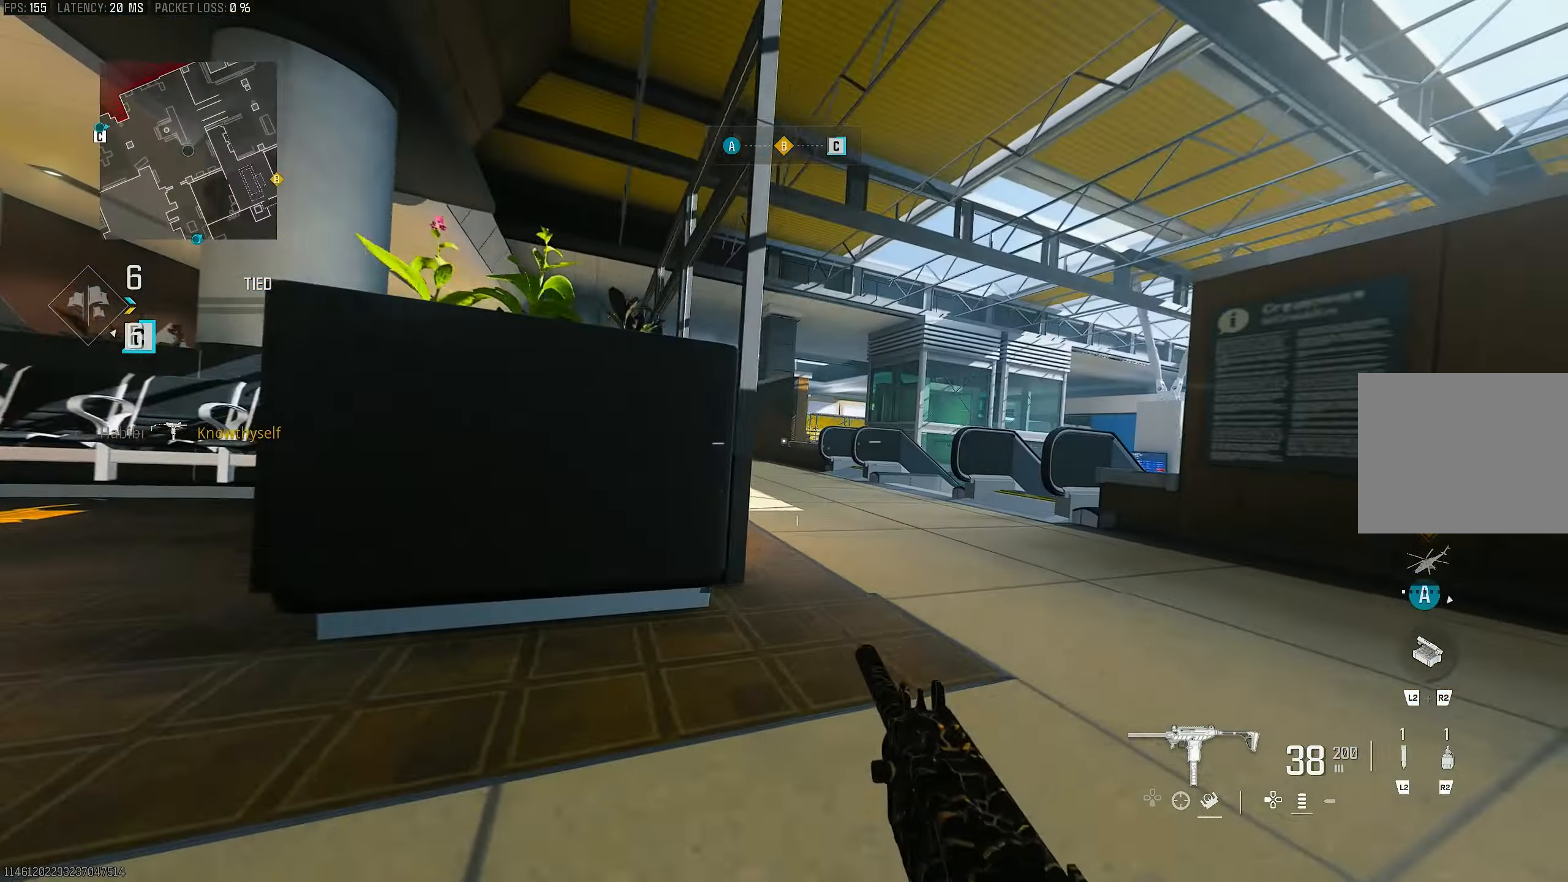
{"buttons": [], "left_stick": "down-left", "right_stick": "center", "events": [[50, "right_stick", "center"], [117, "R3", "up"], [117, "left_stick", "up-left"], [117, "right_stick", "right"], [317, "left_stick", "down-left"], [417, "right_stick", "center"]]}
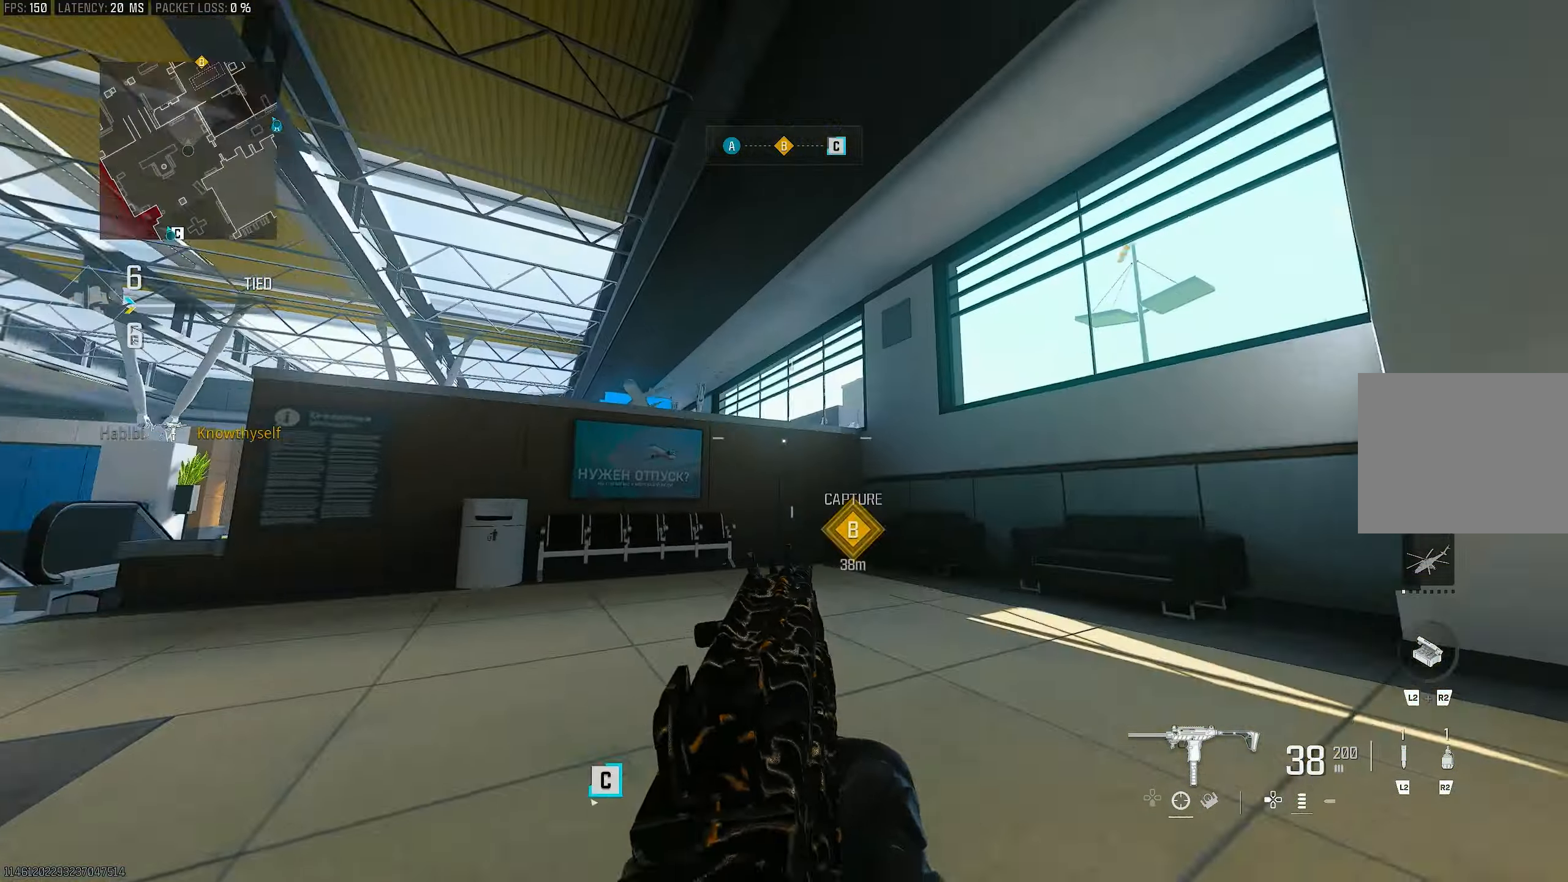
{"buttons": [], "left_stick": "down-right", "right_stick": "down-right", "events": [[17, "L1", "down"], [17, "right_stick", "left"], [150, "L1", "up"], [150, "right_stick", "up-right"], [250, "left_stick", "down-right"], [317, "right_stick", "right"], [383, "CROSS", "down"], [483, "CROSS", "up"], [483, "right_stick", "down-right"]]}
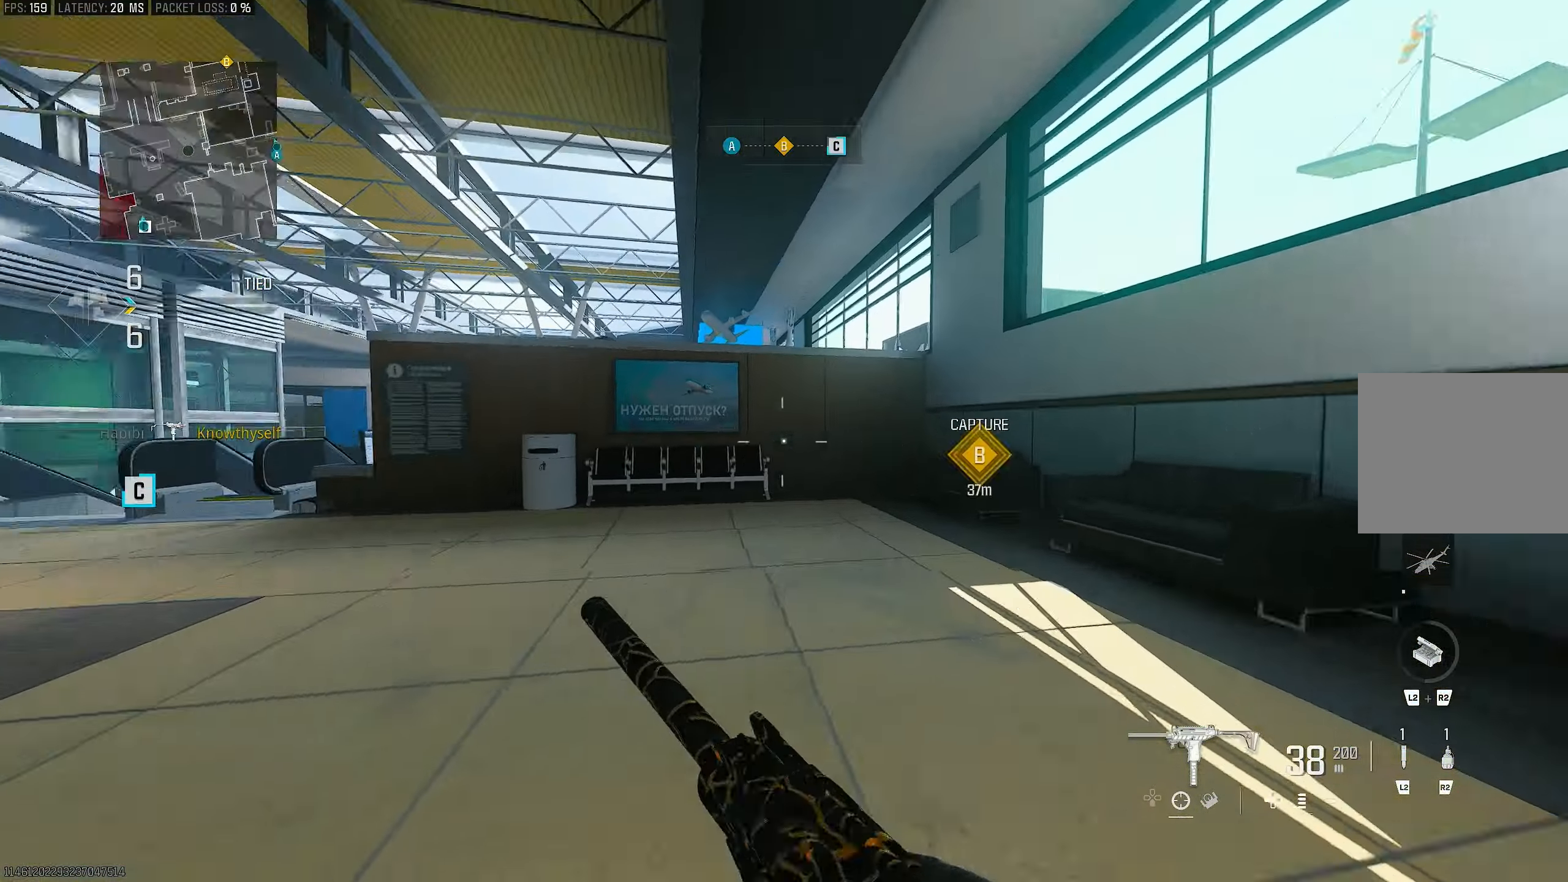
{"buttons": ["L3"], "left_stick": "up-right", "right_stick": "left", "events": [[150, "left_stick", "up-right"], [217, "right_stick", "down"], [250, "L3", "down"], [367, "right_stick", "left"]]}
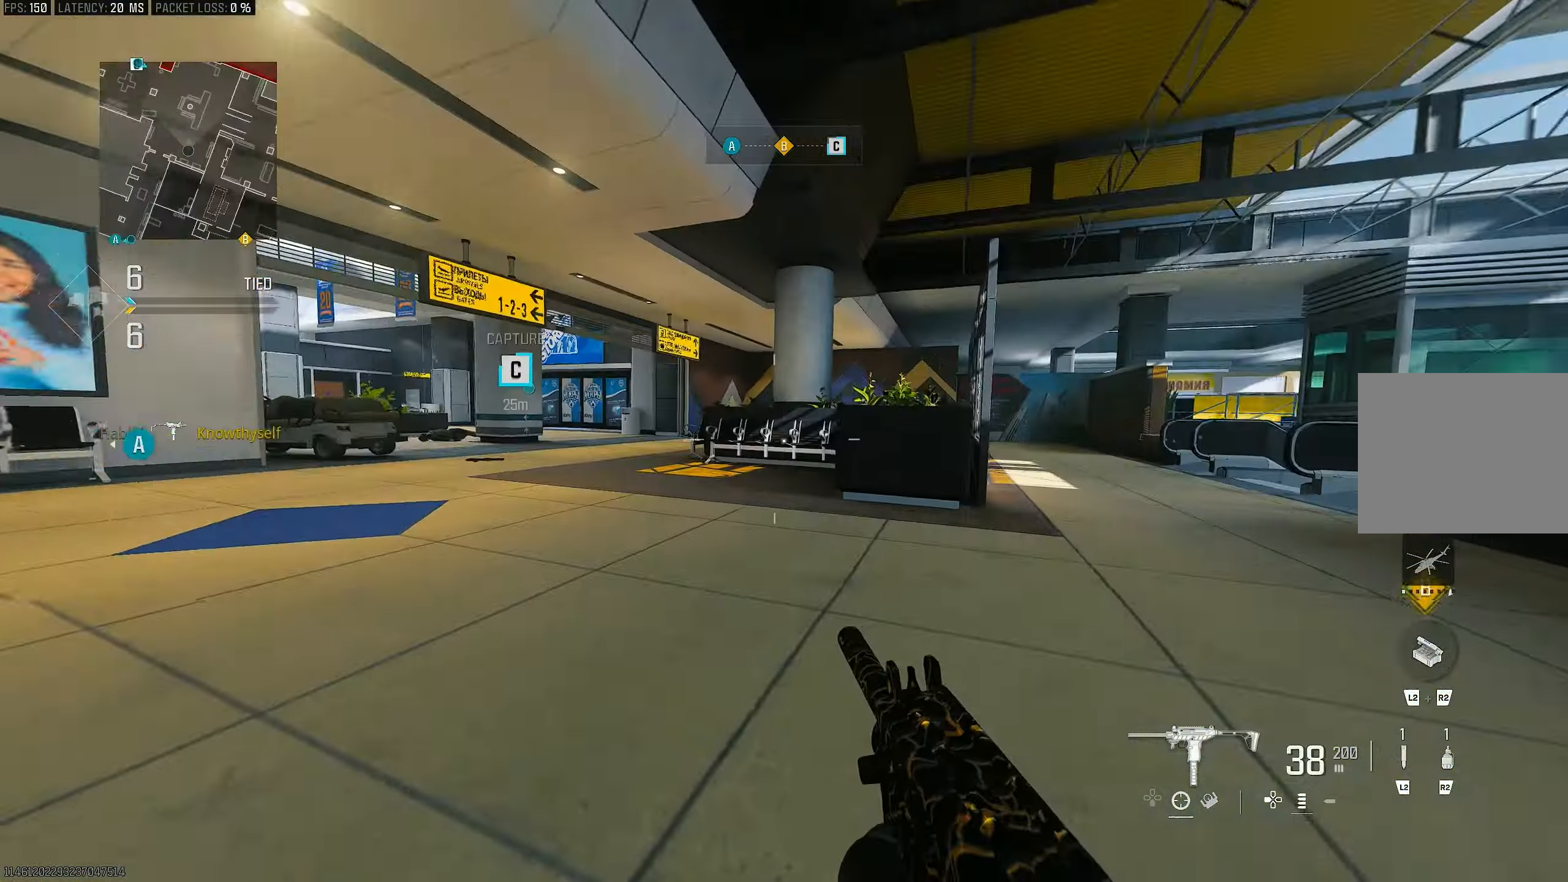
{"buttons": [], "left_stick": "down-right", "right_stick": "center", "events": [[50, "R3", "down"], [50, "right_stick", "center"], [83, "L3", "up"], [117, "R3", "up"], [117, "right_stick", "left"], [183, "R3", "down"], [283, "CROSS", "down"], [383, "R3", "up"], [383, "left_stick", "down-right"], [417, "CROSS", "up"], [483, "right_stick", "center"]]}
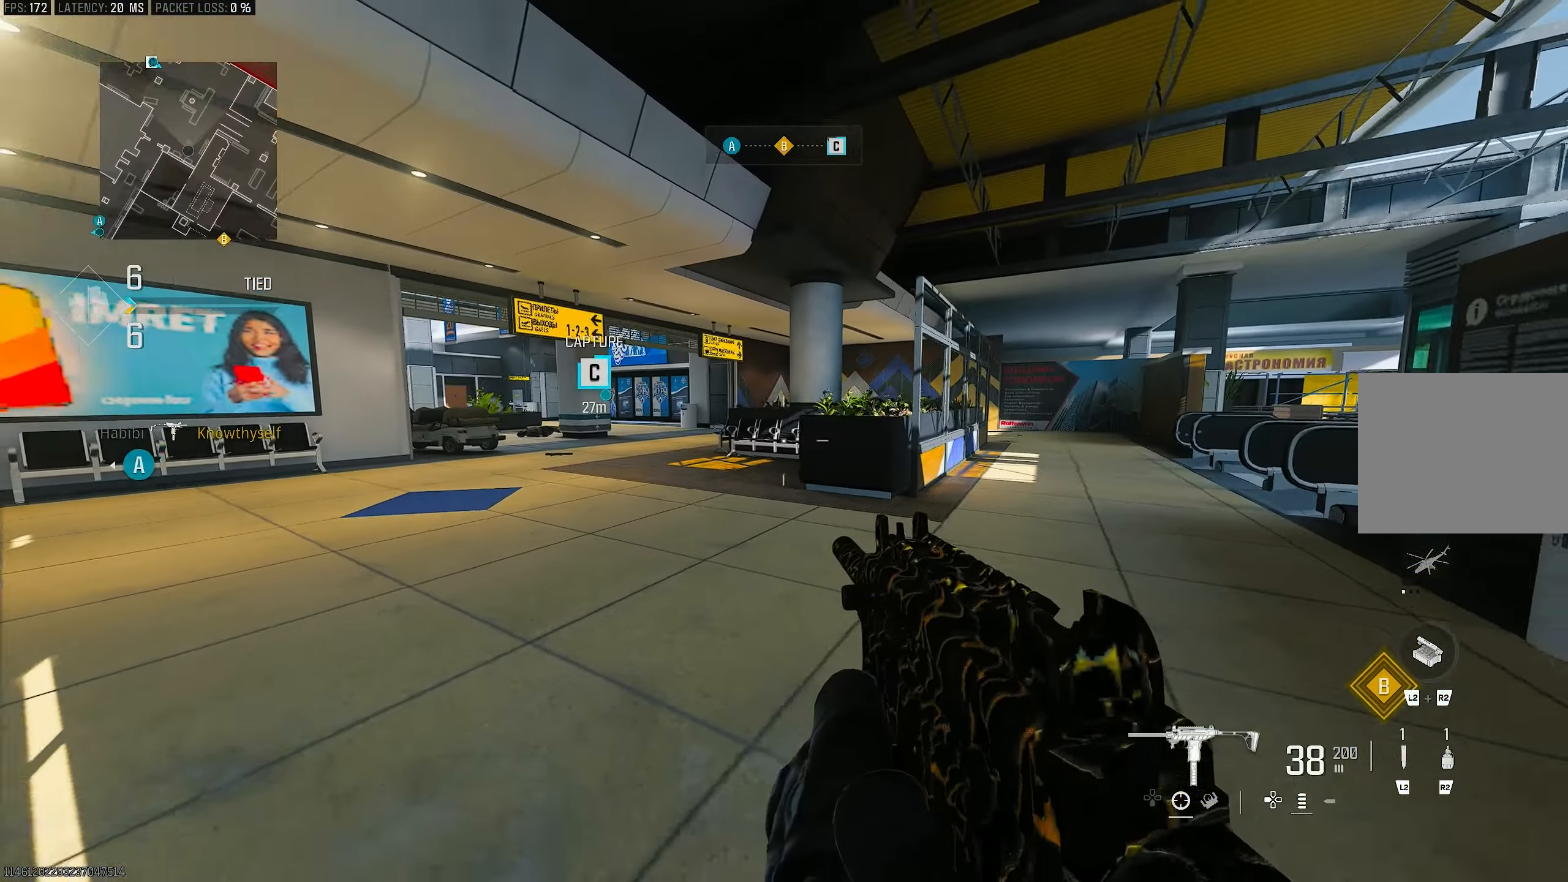
{"buttons": [], "left_stick": "down-right", "right_stick": "center", "events": [[83, "right_stick", "left"], [217, "right_stick", "center"]]}
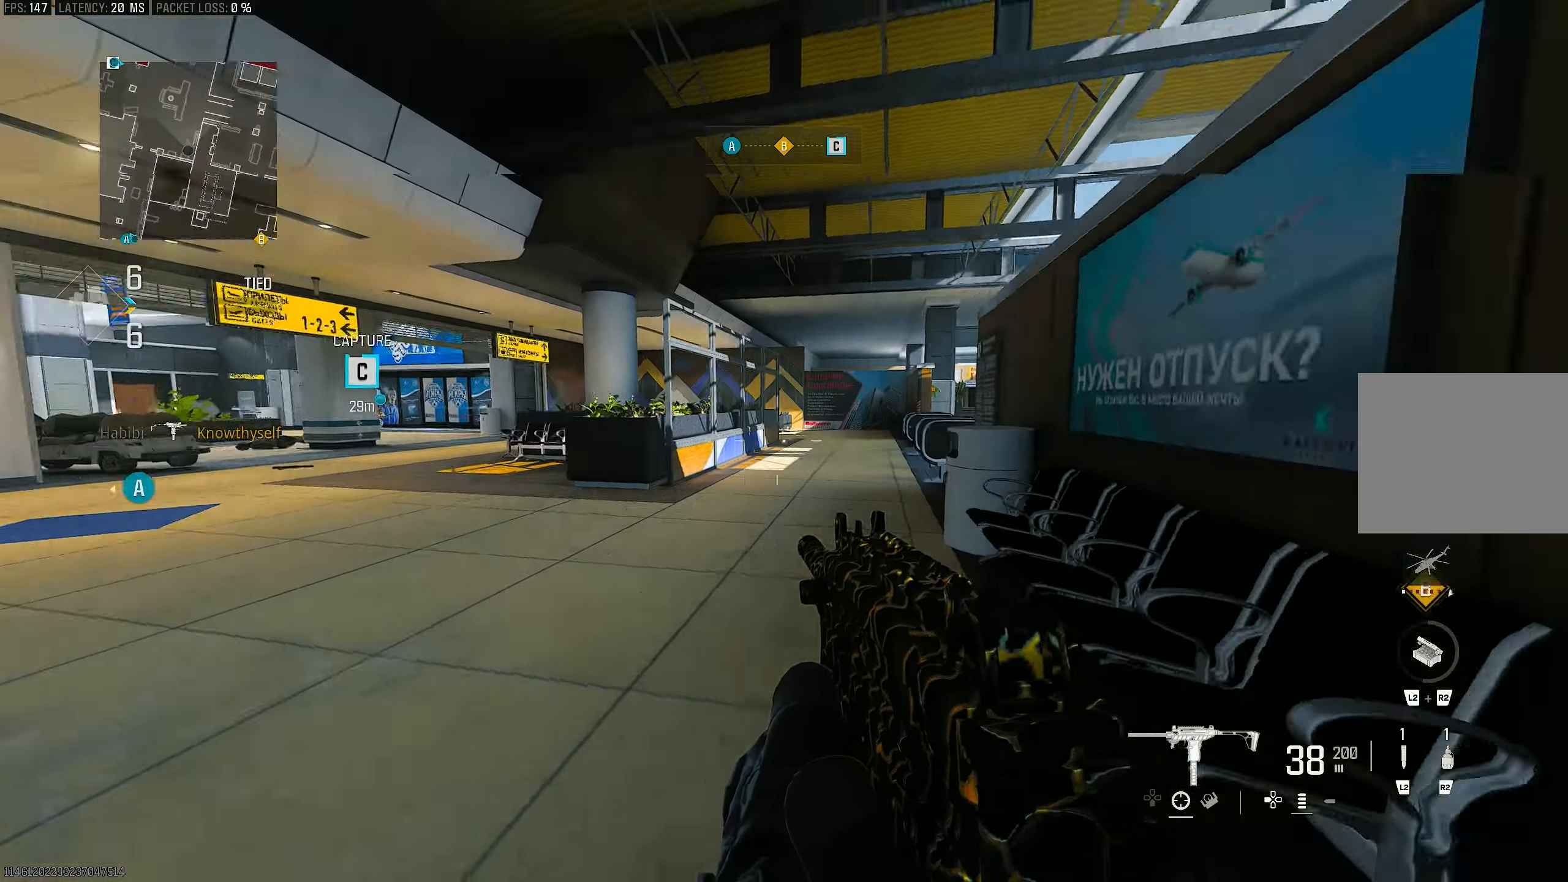
{"buttons": [], "left_stick": "up-right", "right_stick": "right", "events": [[317, "right_stick", "right"], [417, "left_stick", "up-right"]]}
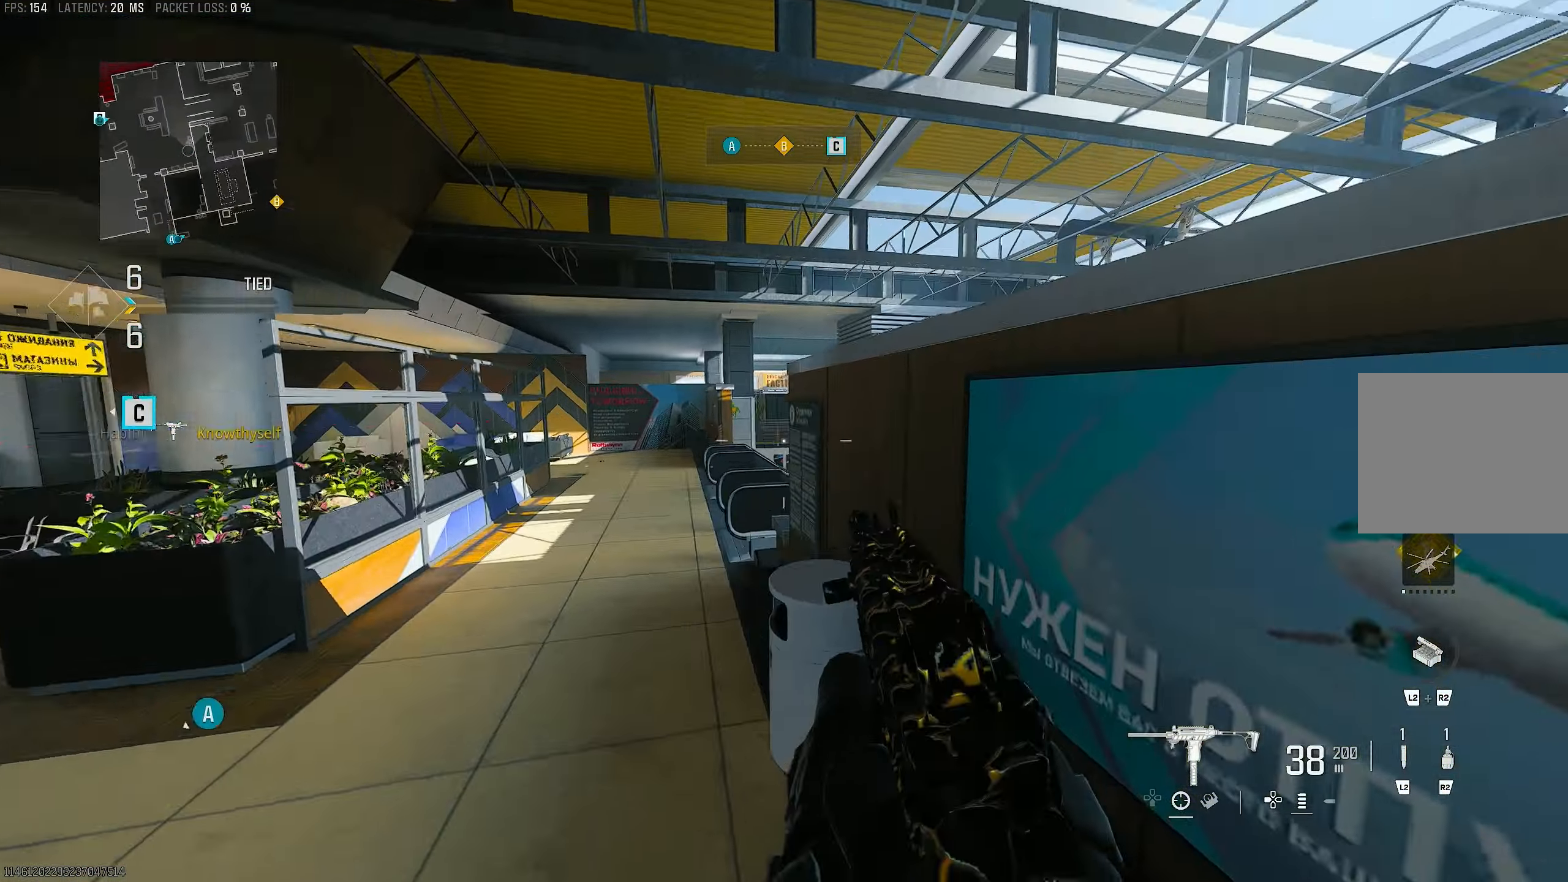
{"buttons": ["CROSS", "L3"], "left_stick": "up", "right_stick": "right", "events": [[17, "left_stick", "up"], [50, "L3", "down"], [50, "right_stick", "center"], [117, "CROSS", "down"], [183, "L3", "up"], [217, "CROSS", "up"], [417, "L3", "down"], [417, "right_stick", "right"], [450, "CROSS", "down"]]}
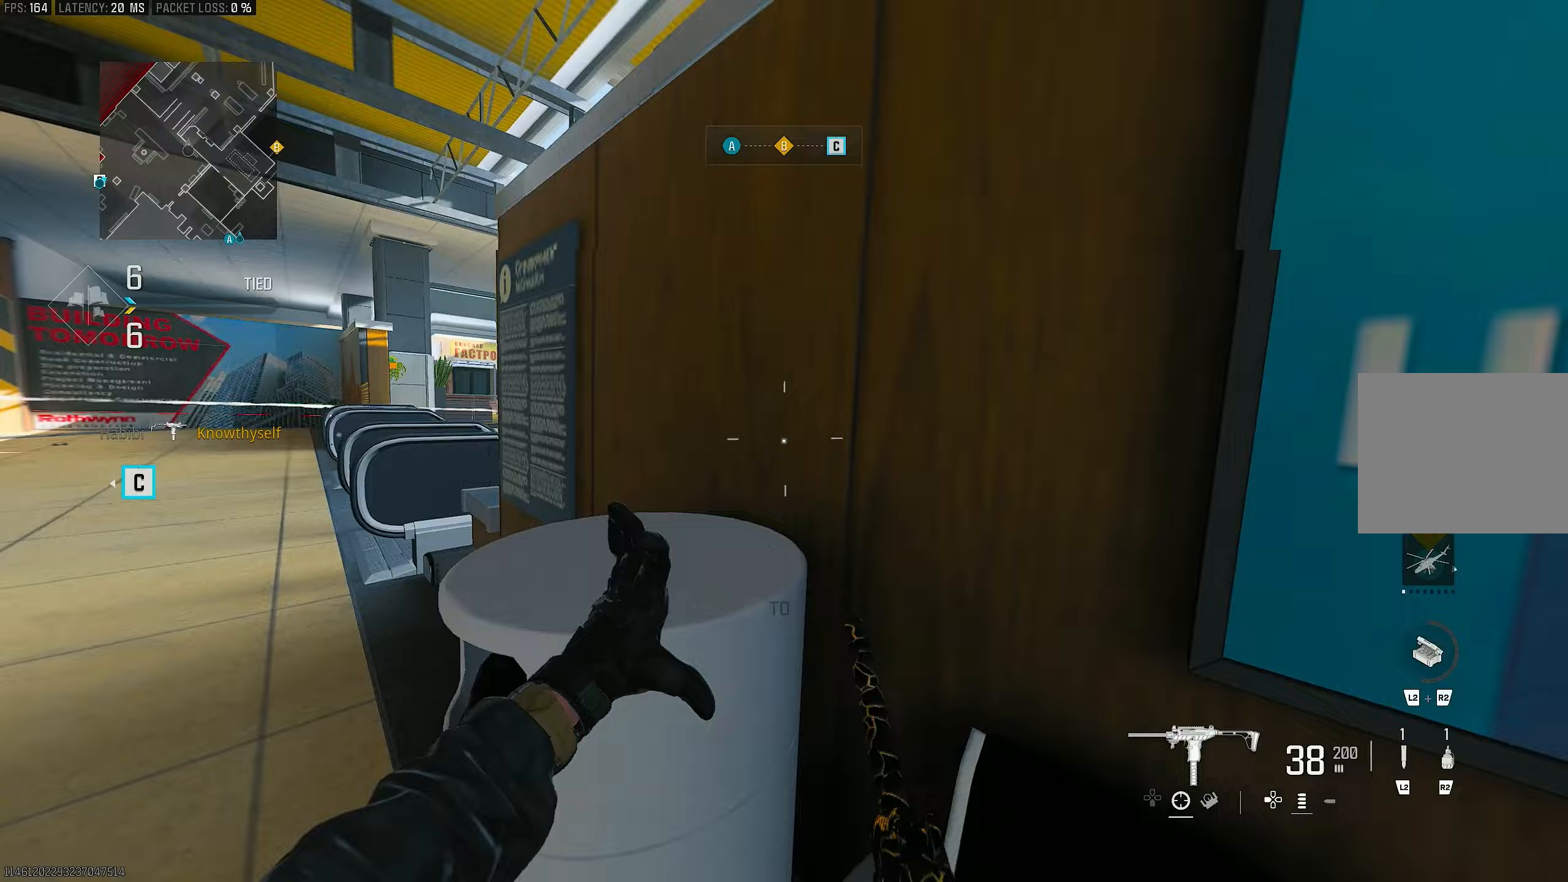
{"buttons": [], "left_stick": "up", "right_stick": "center", "events": [[50, "CROSS", "up"], [83, "L3", "up"], [117, "right_stick", "center"], [283, "L3", "down"], [317, "CROSS", "down"], [350, "L3", "up"], [383, "CROSS", "up"]]}
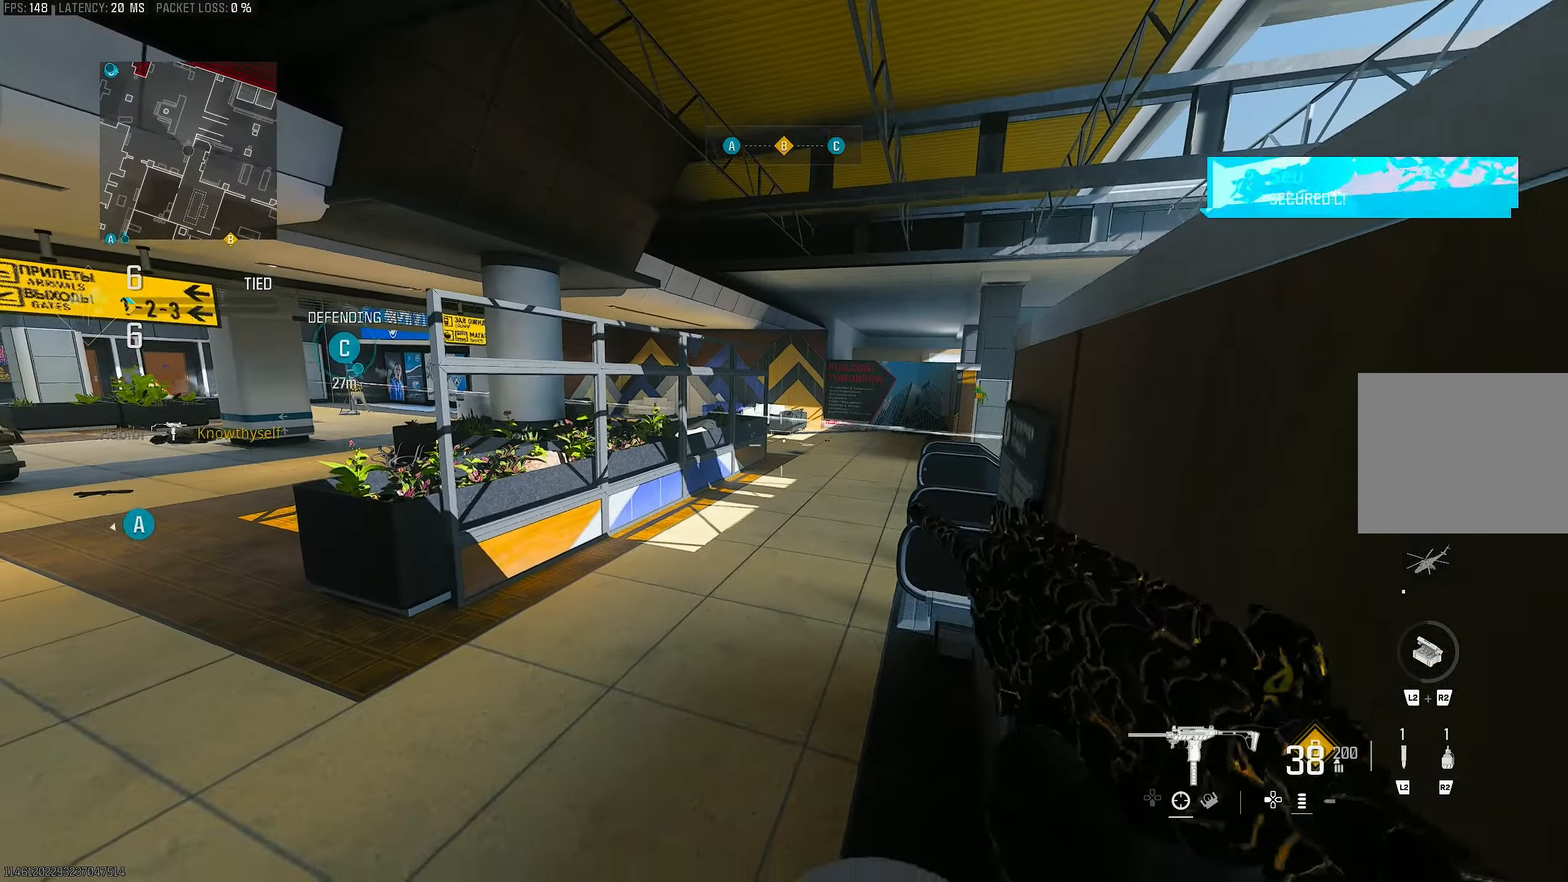
{"buttons": [], "left_stick": "up", "right_stick": "center", "events": [[17, "right_stick", "left"], [117, "left_stick", "center"], [250, "right_stick", "center"], [483, "left_stick", "up"]]}
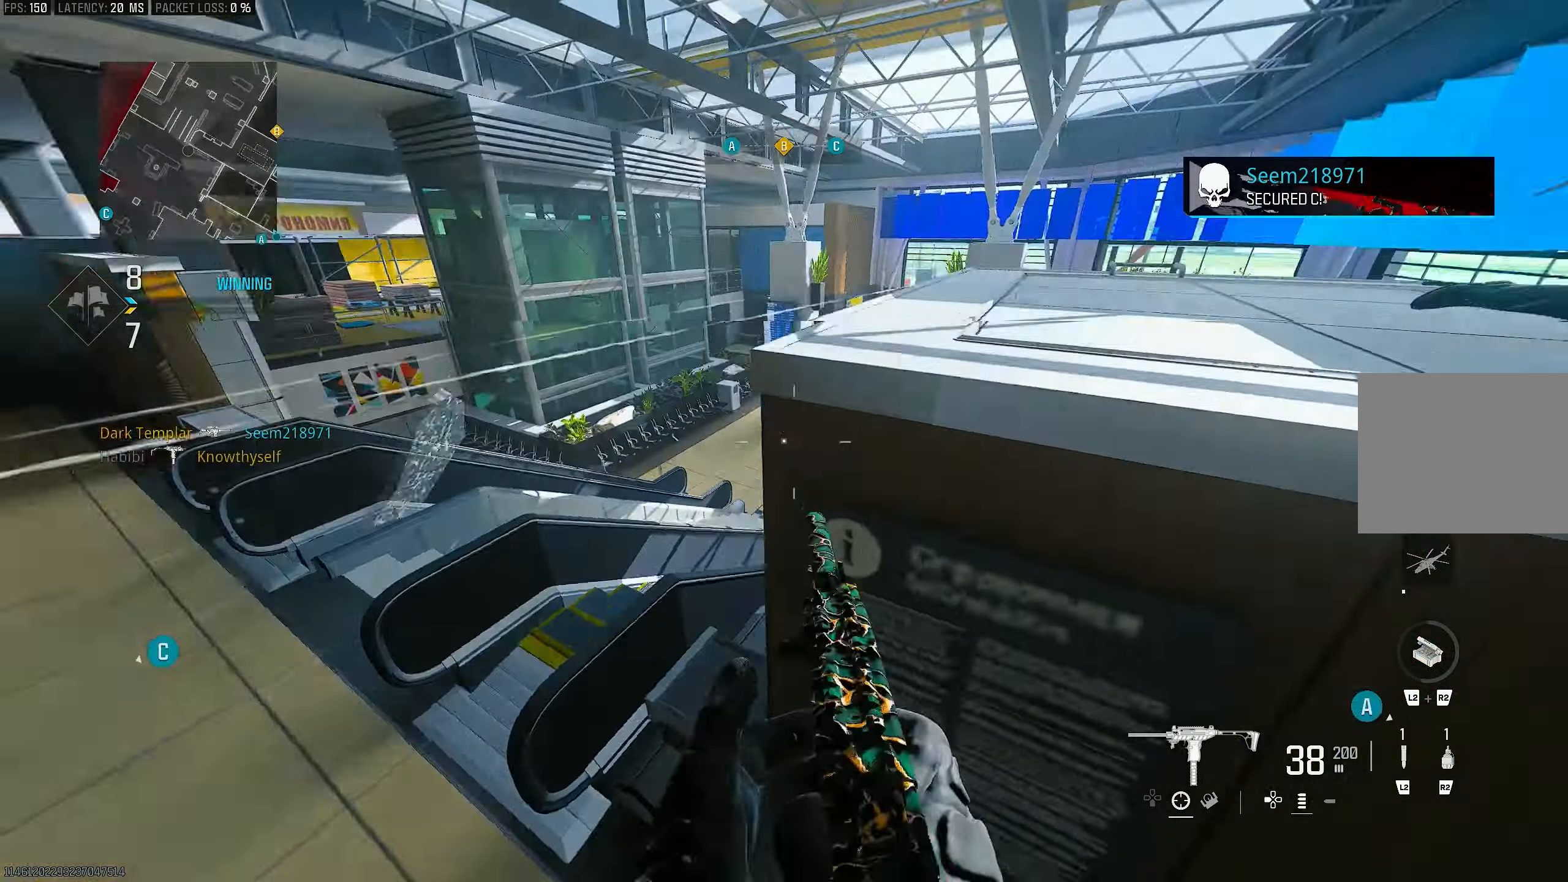
{"buttons": ["L1"], "left_stick": "up-left", "right_stick": "down-right", "events": [[83, "L3", "down"], [183, "right_stick", "right"], [283, "L3", "up"], [283, "right_stick", "down-right"], [317, "CROSS", "down"], [417, "CROSS", "up"], [417, "L1", "down"], [417, "left_stick", "up-left"]]}
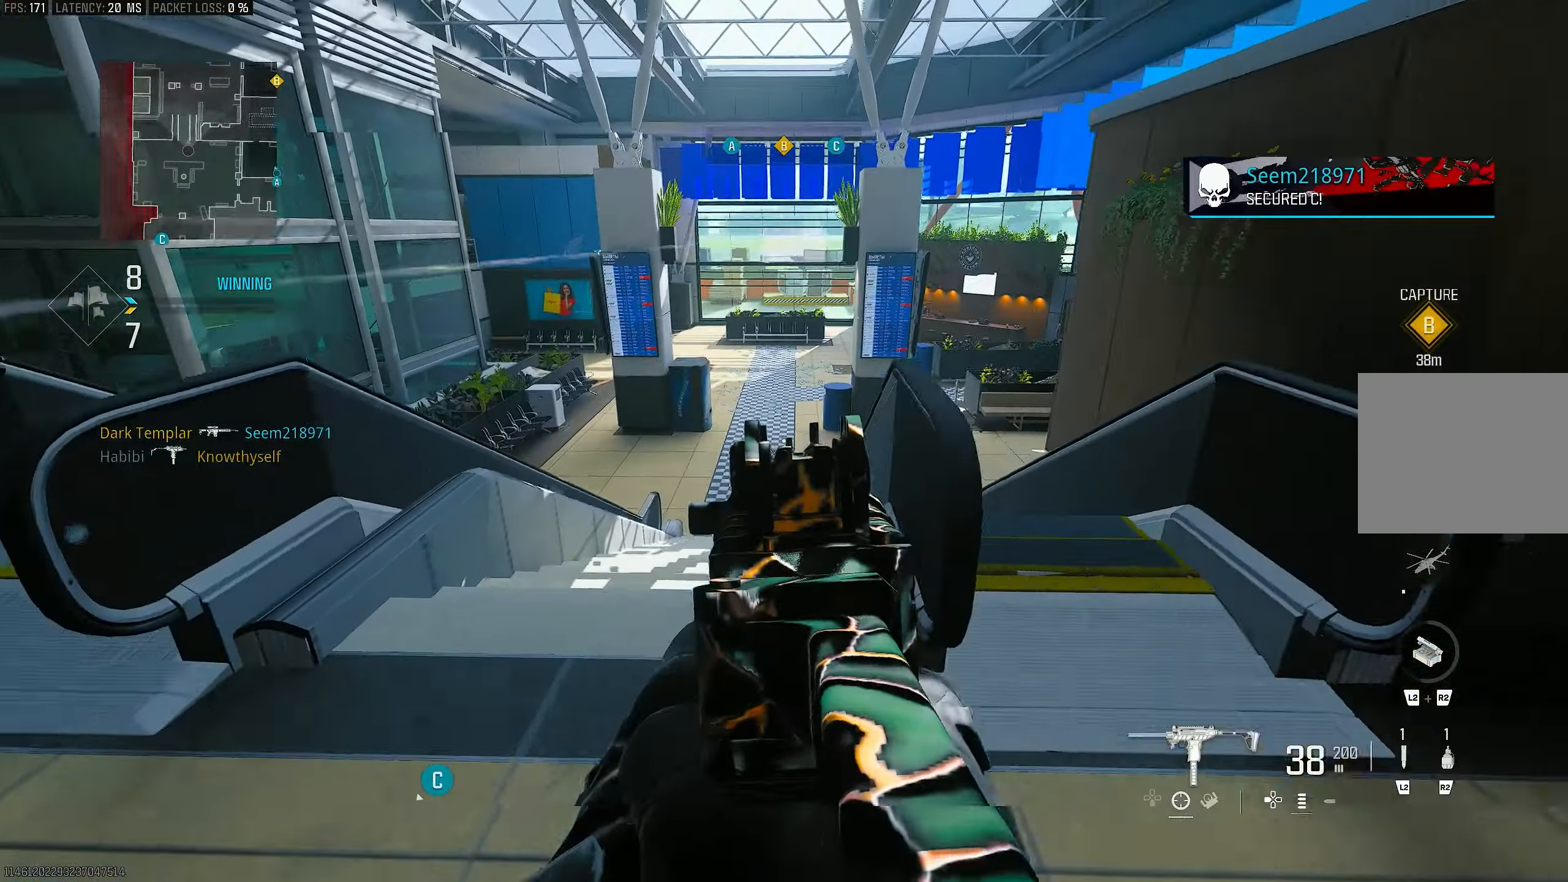
{"buttons": [], "left_stick": "left", "right_stick": "left", "events": [[50, "right_stick", "right"], [150, "left_stick", "left"], [217, "right_stick", "up"], [450, "L1", "up"], [483, "right_stick", "left"]]}
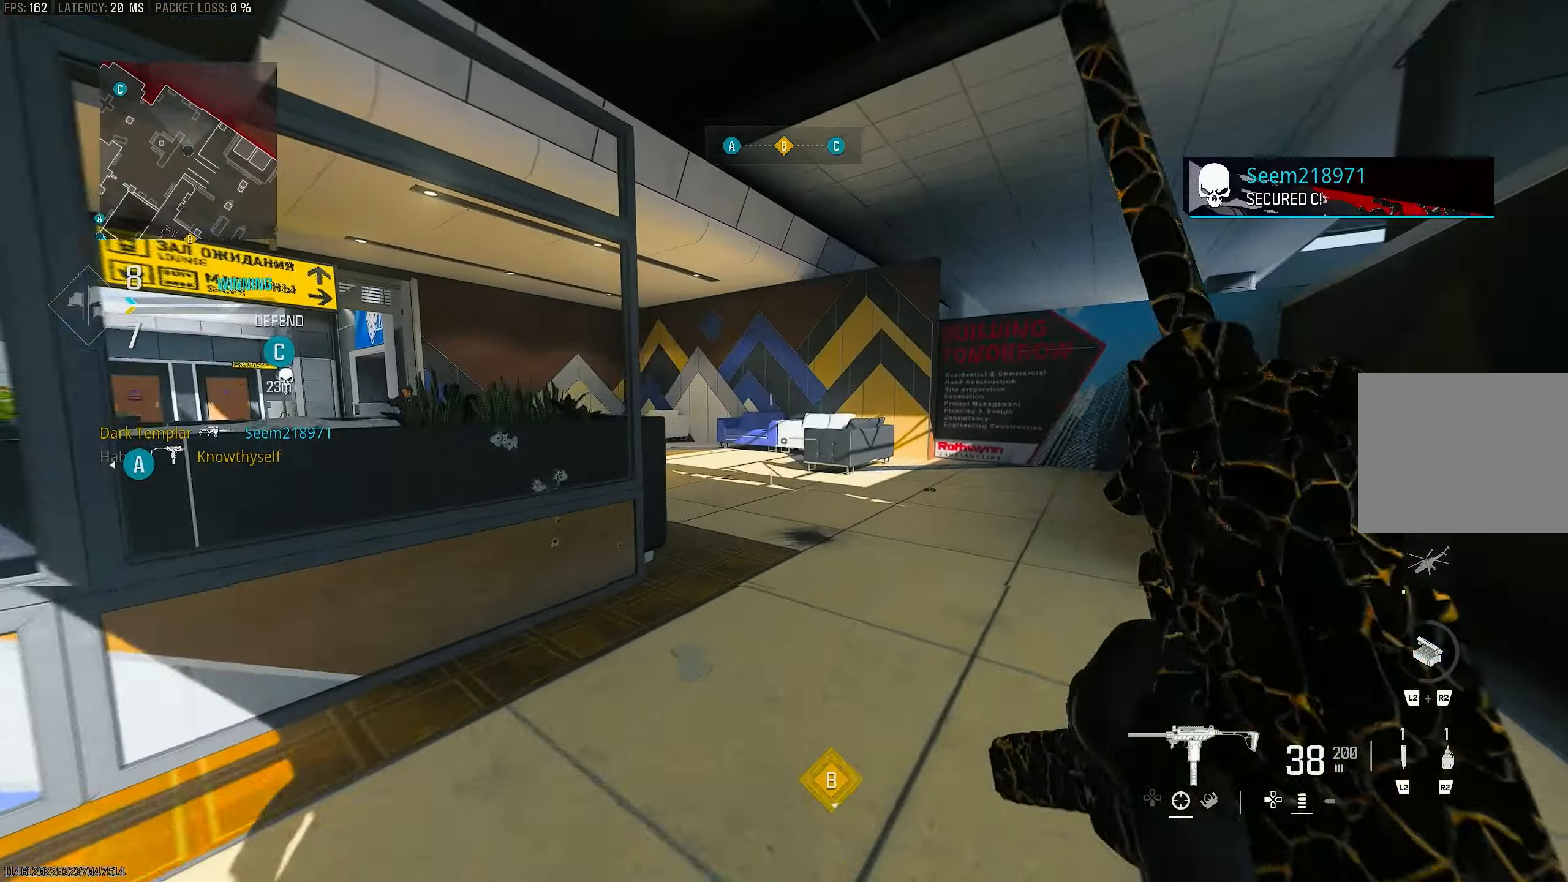
{"buttons": ["R3"], "left_stick": "up", "right_stick": "center", "events": [[83, "left_stick", "up-left"], [117, "L3", "down"], [183, "right_stick", "up-left"], [317, "L3", "up"], [317, "left_stick", "up"], [383, "R3", "down"], [400, "right_stick", "center"]]}
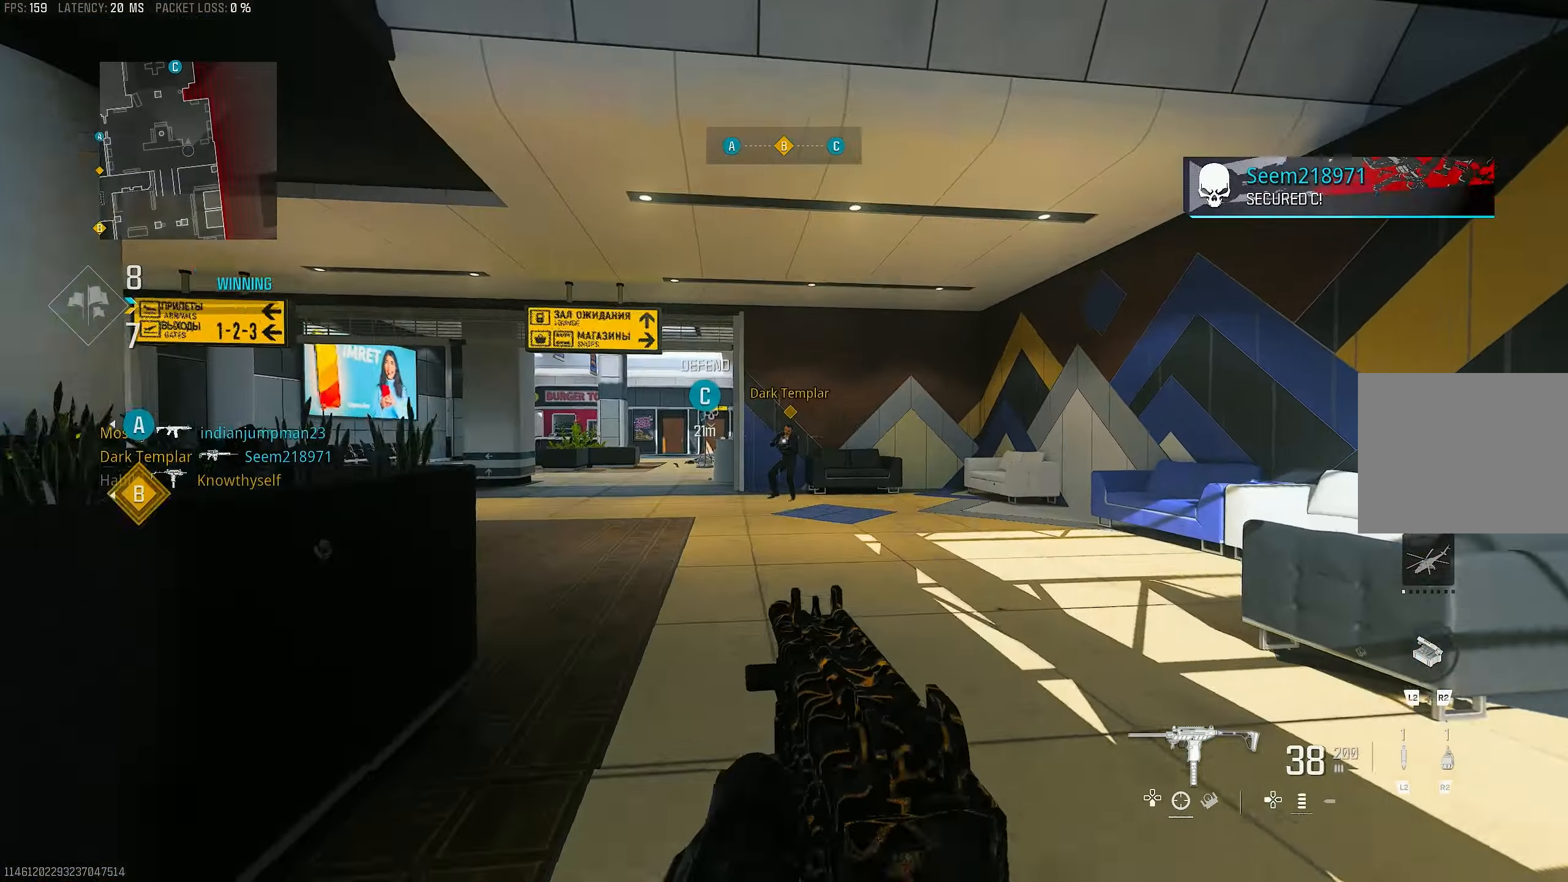
{"buttons": ["L1", "R1"], "left_stick": "up-left", "right_stick": "center", "events": [[17, "R3", "up"], [50, "left_stick", "up-right"], [50, "right_stick", "up-left"], [117, "right_stick", "left"], [250, "R3", "down"], [283, "CROSS", "down"], [317, "right_stick", "center"], [350, "L1", "down"], [383, "R3", "up"], [383, "left_stick", "up"], [417, "CROSS", "up"], [483, "R1", "down"], [483, "left_stick", "up-left"]]}
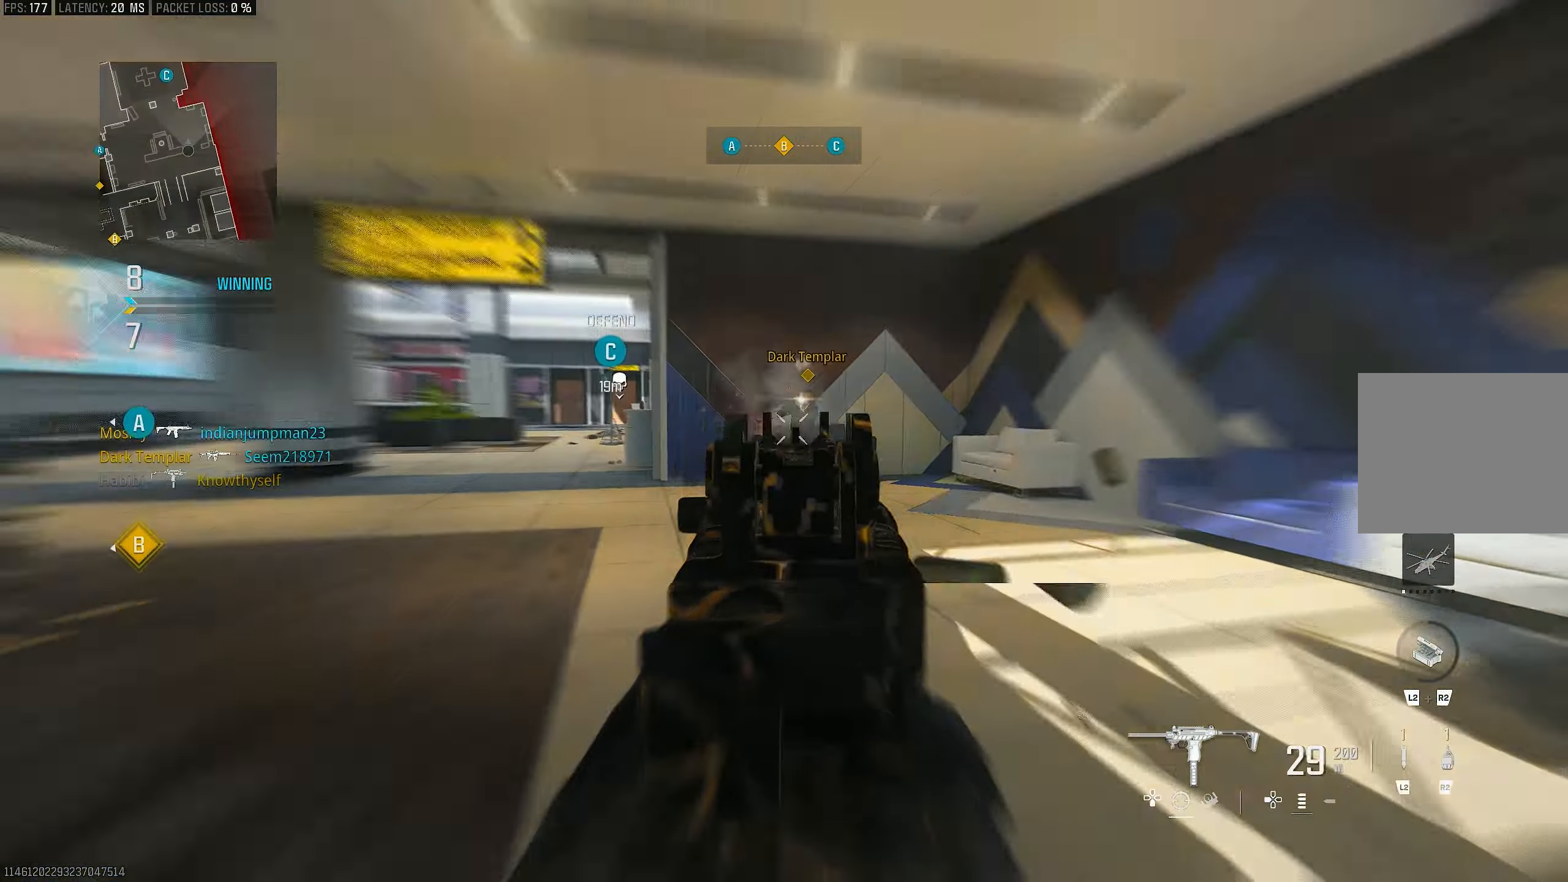
{"buttons": ["L1", "R1"], "left_stick": "up-left", "right_stick": "right", "events": [[17, "right_stick", "down"], [350, "right_stick", "down-right"], [450, "right_stick", "right"]]}
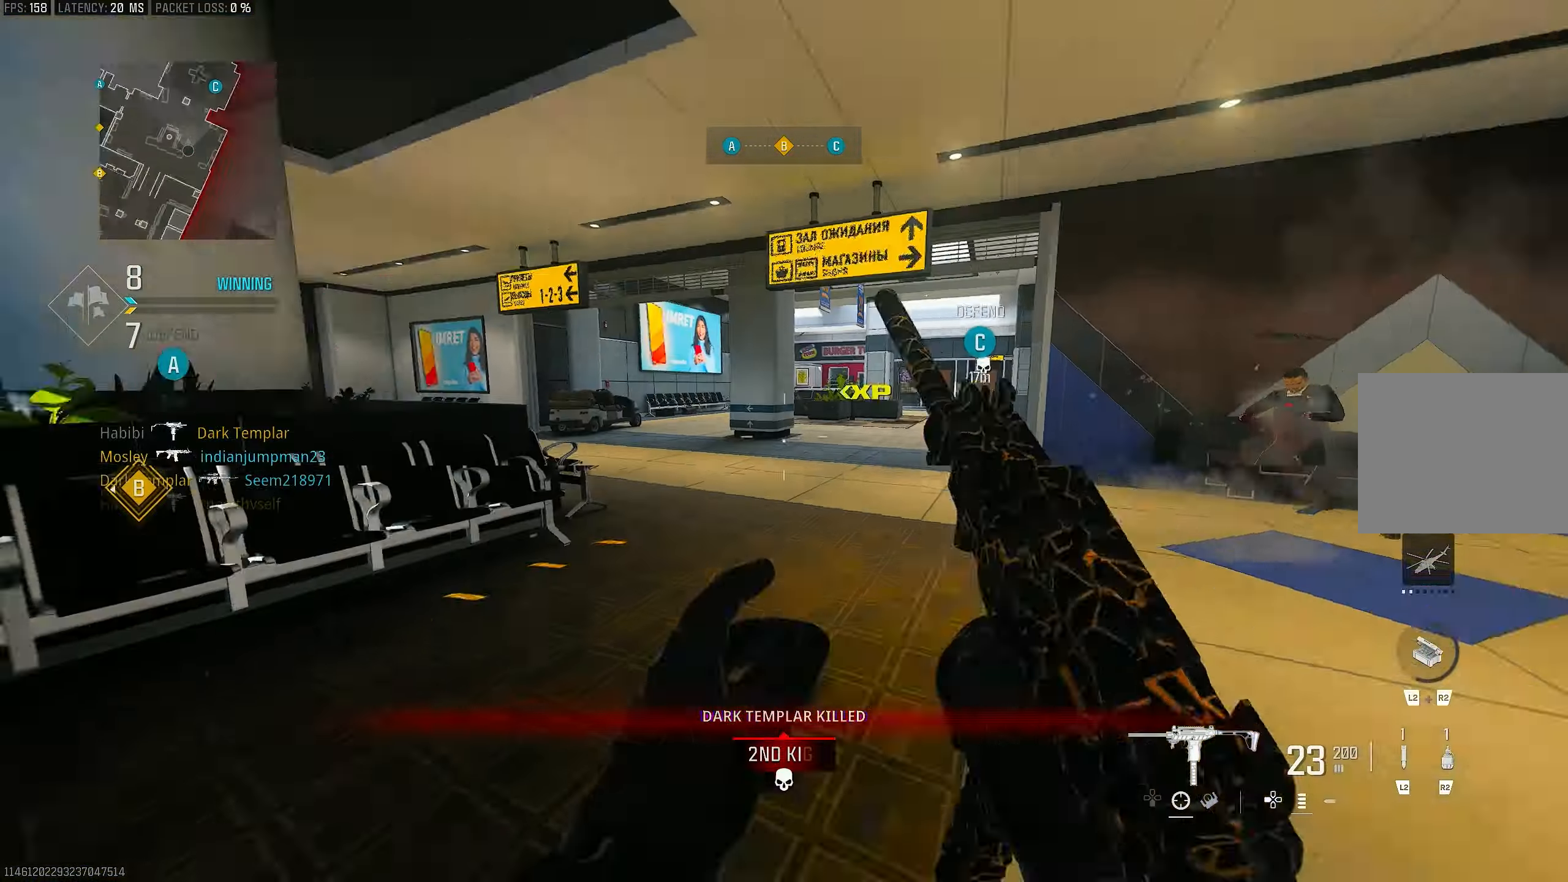
{"buttons": [], "left_stick": "down-left", "right_stick": "left", "events": [[150, "left_stick", "up"], [150, "right_stick", "center"], [250, "L1", "up"], [250, "L3", "down"], [250, "R1", "up"], [283, "right_stick", "left"], [417, "L3", "up"], [483, "left_stick", "down-left"]]}
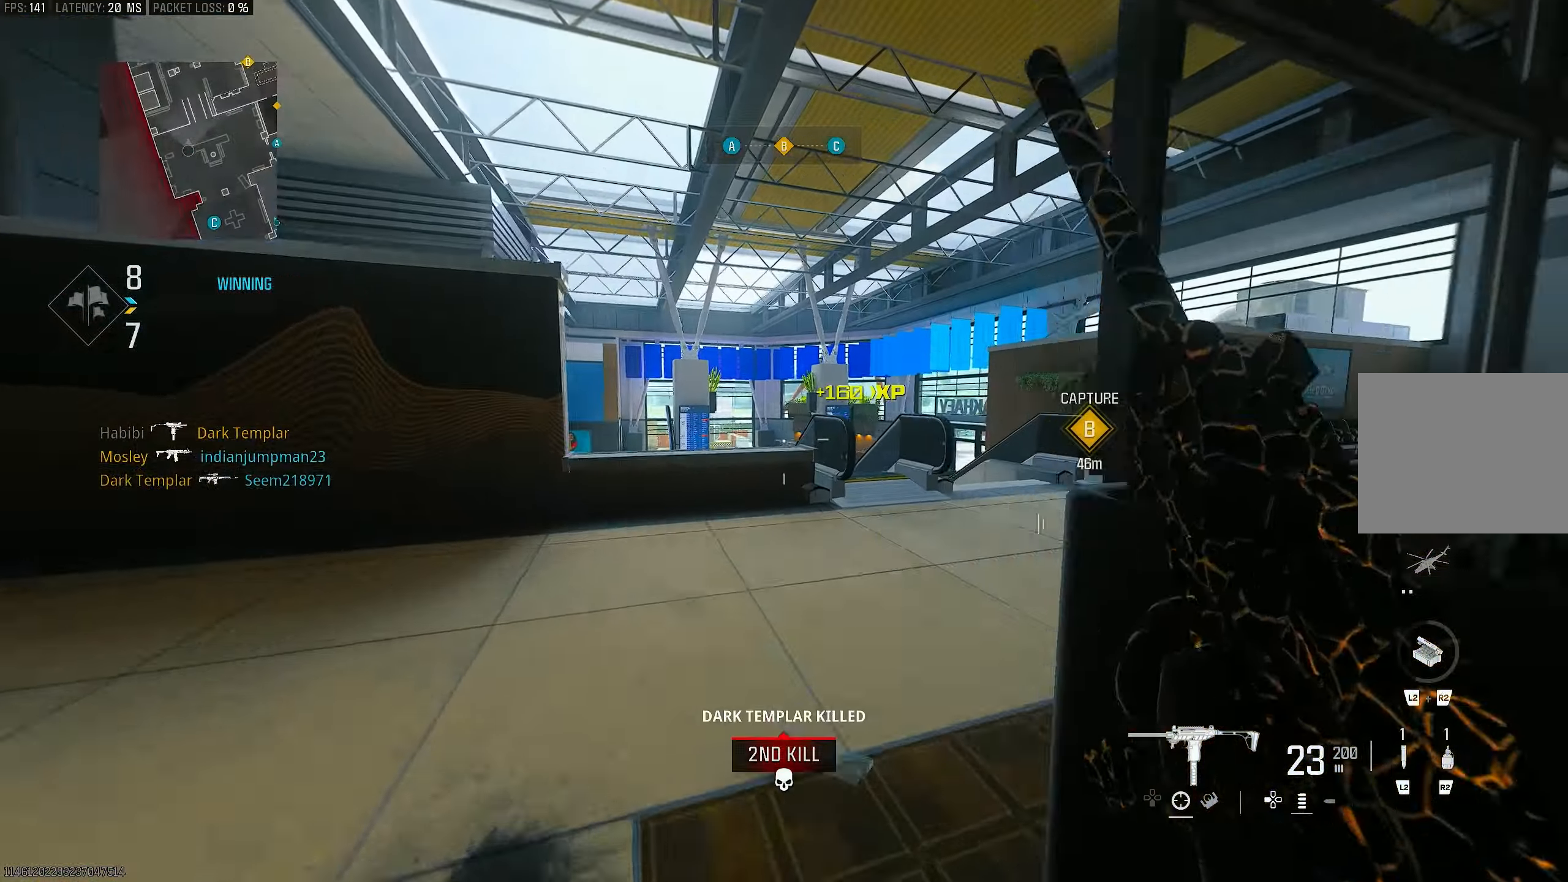
{"buttons": [], "left_stick": "up", "right_stick": "right", "events": [[150, "left_stick", "up-left"], [183, "L3", "down"], [183, "right_stick", "center"], [417, "L3", "up"], [417, "left_stick", "up"], [450, "right_stick", "right"]]}
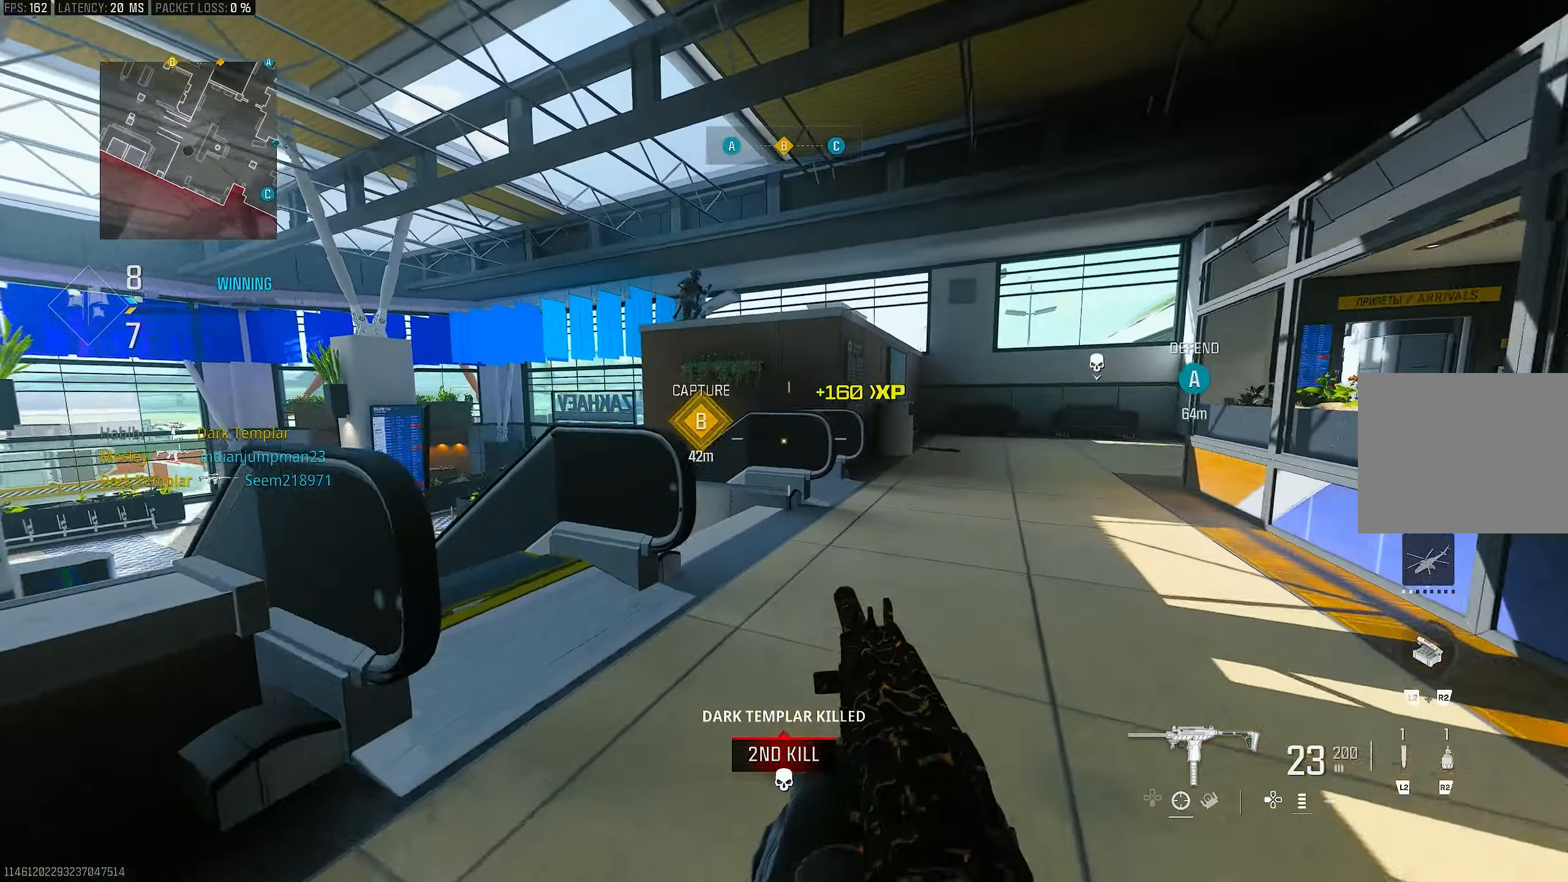
{"buttons": [], "left_stick": "up-right", "right_stick": "center", "events": [[183, "CROSS", "down"], [183, "R3", "down"], [183, "right_stick", "center"], [283, "R3", "up"], [283, "left_stick", "right"], [317, "CROSS", "up"], [383, "left_stick", "up-right"]]}
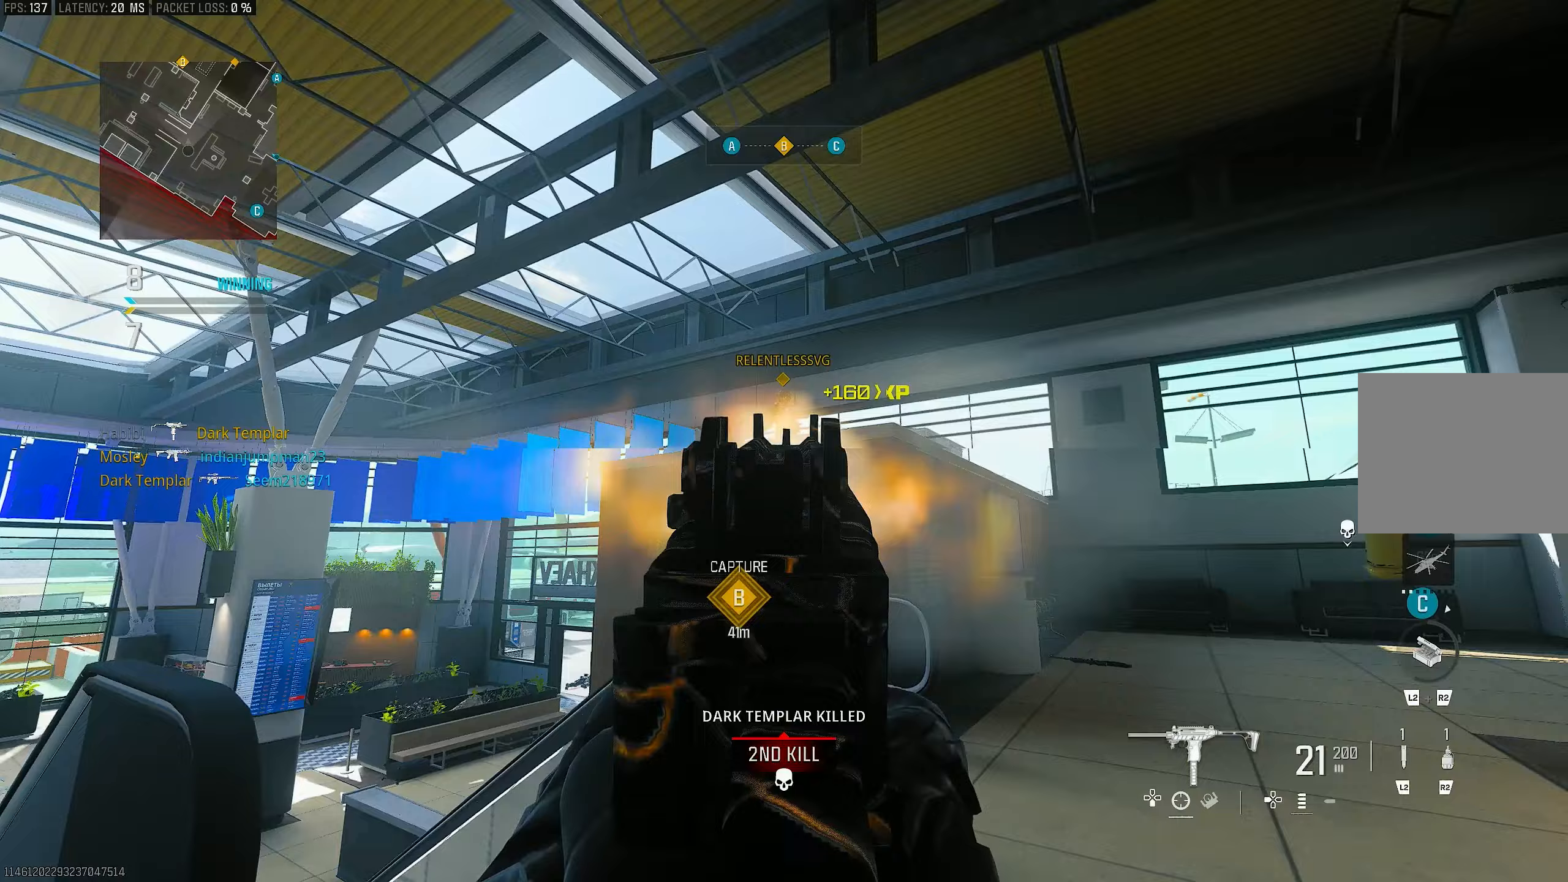
{"buttons": ["L1", "R1"], "left_stick": "right", "right_stick": "right", "events": [[17, "left_stick", "up"], [83, "L1", "down"], [83, "right_stick", "up-left"], [117, "left_stick", "up-right"], [150, "right_stick", "up"], [217, "left_stick", "right"], [250, "right_stick", "up-right"], [350, "R1", "down"], [350, "right_stick", "right"]]}
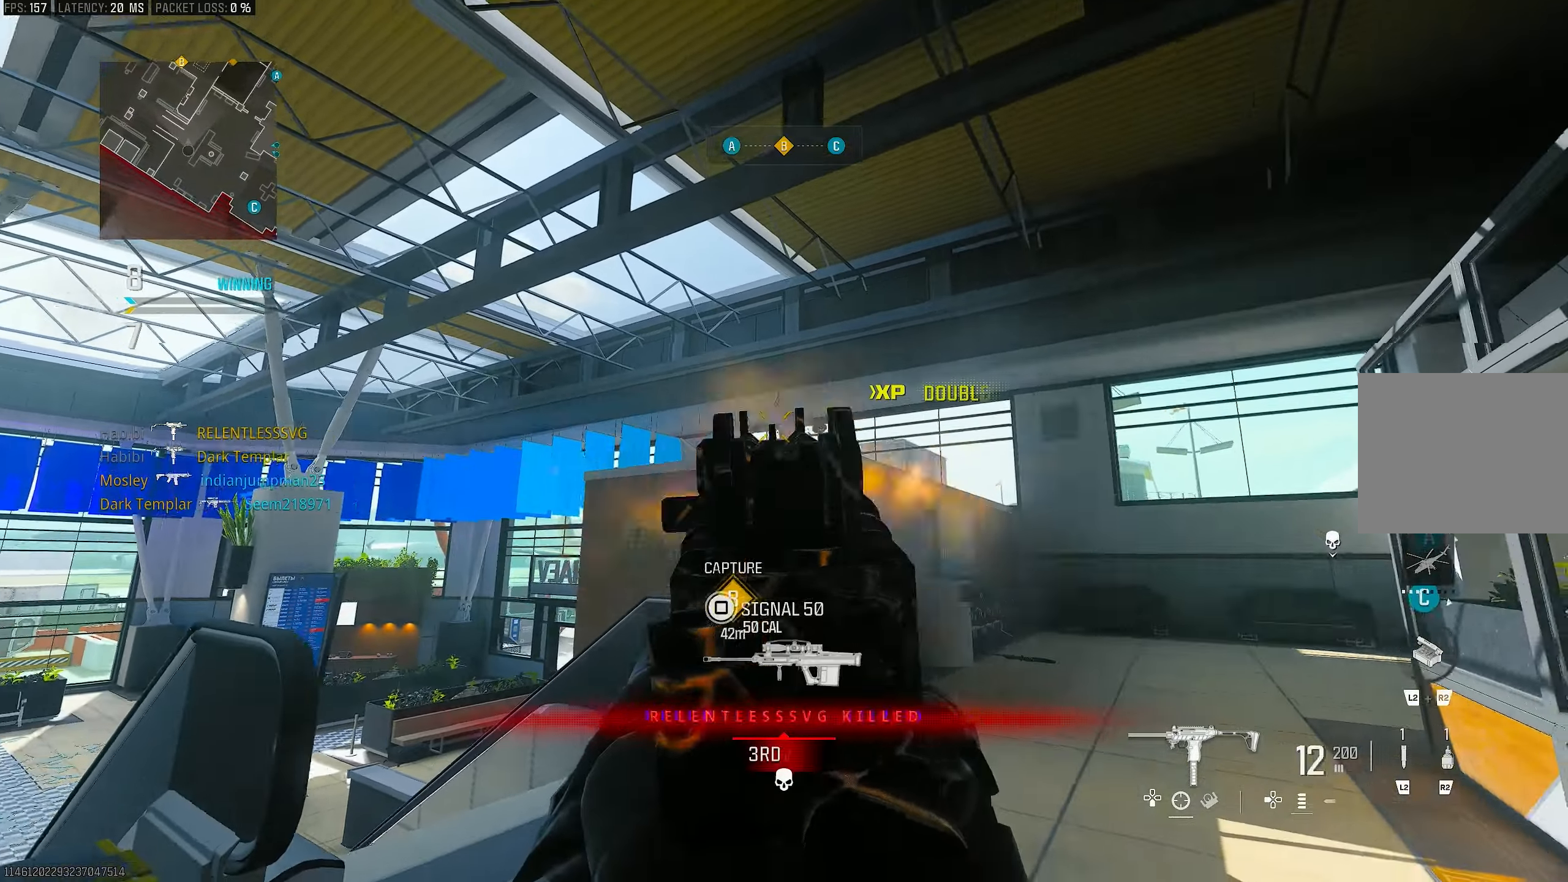
{"buttons": [], "left_stick": "up", "right_stick": "right", "events": [[17, "left_stick", "down-right"], [50, "right_stick", "center"], [183, "right_stick", "down"], [250, "left_stick", "down-left"], [367, "right_stick", "center"], [450, "right_stick", "right"], [483, "L1", "up"], [483, "R1", "up"], [483, "left_stick", "up"]]}
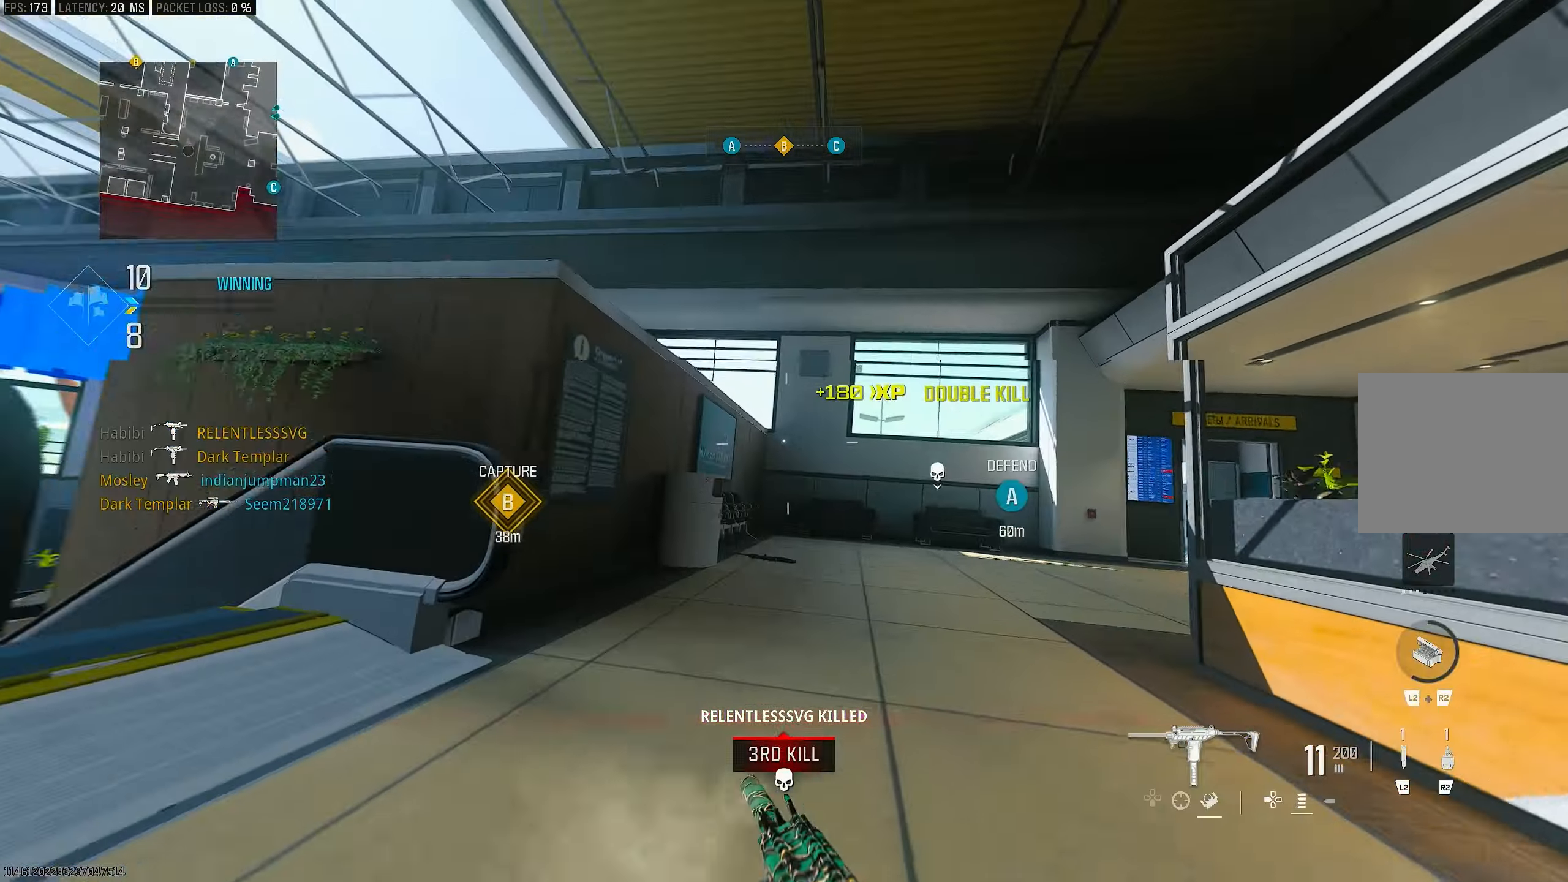
{"buttons": ["CROSS", "R3"], "left_stick": "up", "right_stick": "center", "events": [[50, "right_stick", "down-right"], [117, "L3", "down"], [183, "L3", "up"], [217, "right_stick", "center"], [250, "R3", "down"], [350, "R3", "up"], [450, "CROSS", "down"], [450, "R3", "down"]]}
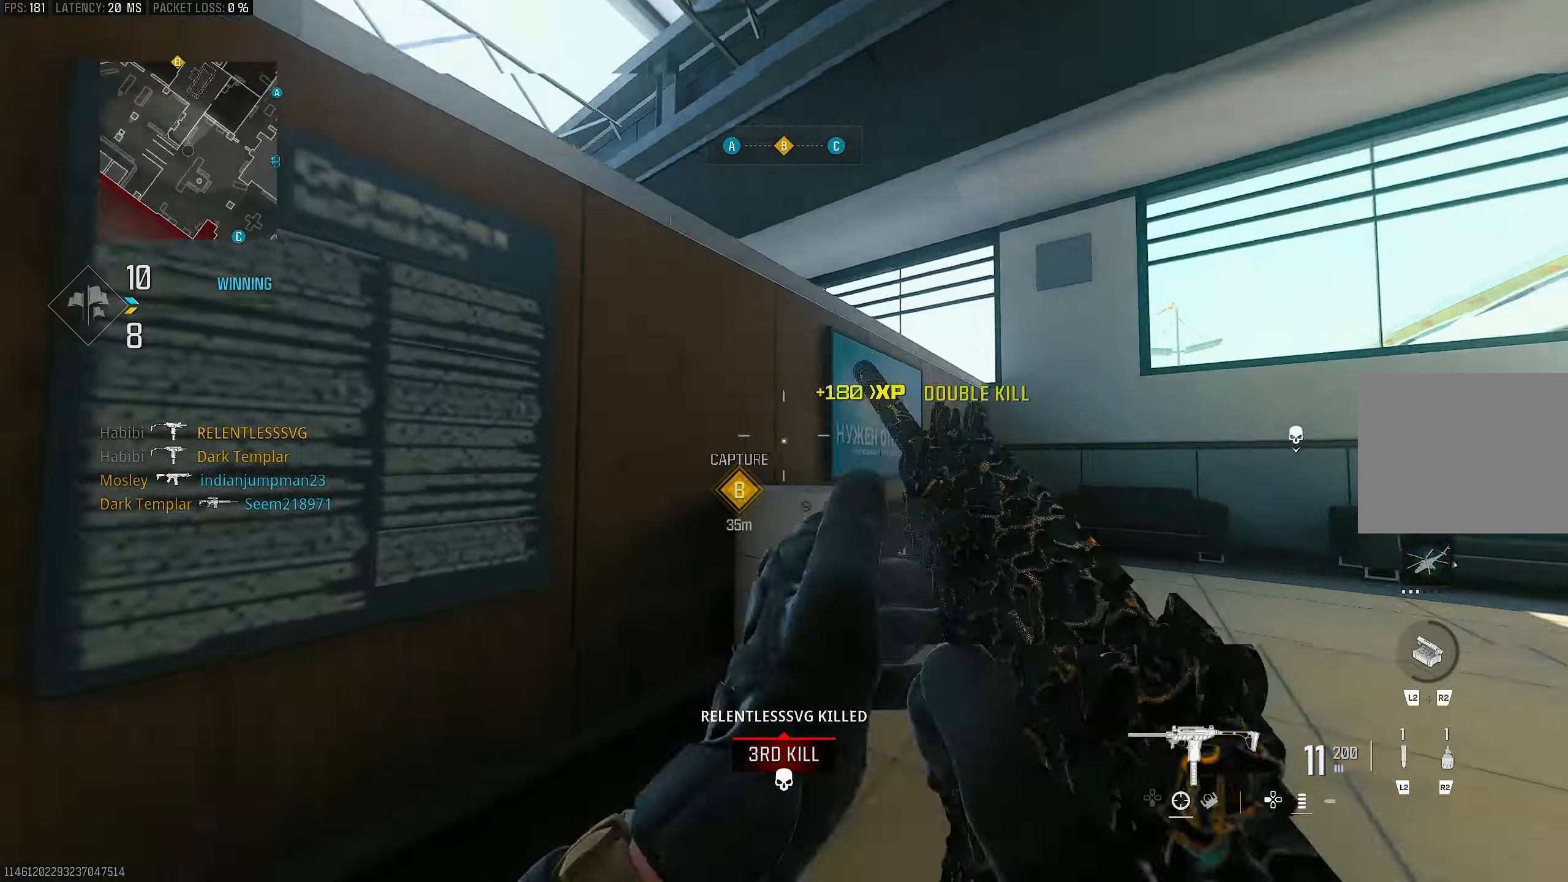
{"buttons": [], "left_stick": "up", "right_stick": "left", "events": [[50, "R3", "up"], [50, "right_stick", "left"], [117, "CROSS", "up"], [150, "right_stick", "center"], [383, "L3", "down"], [383, "right_stick", "left"], [450, "L3", "up"]]}
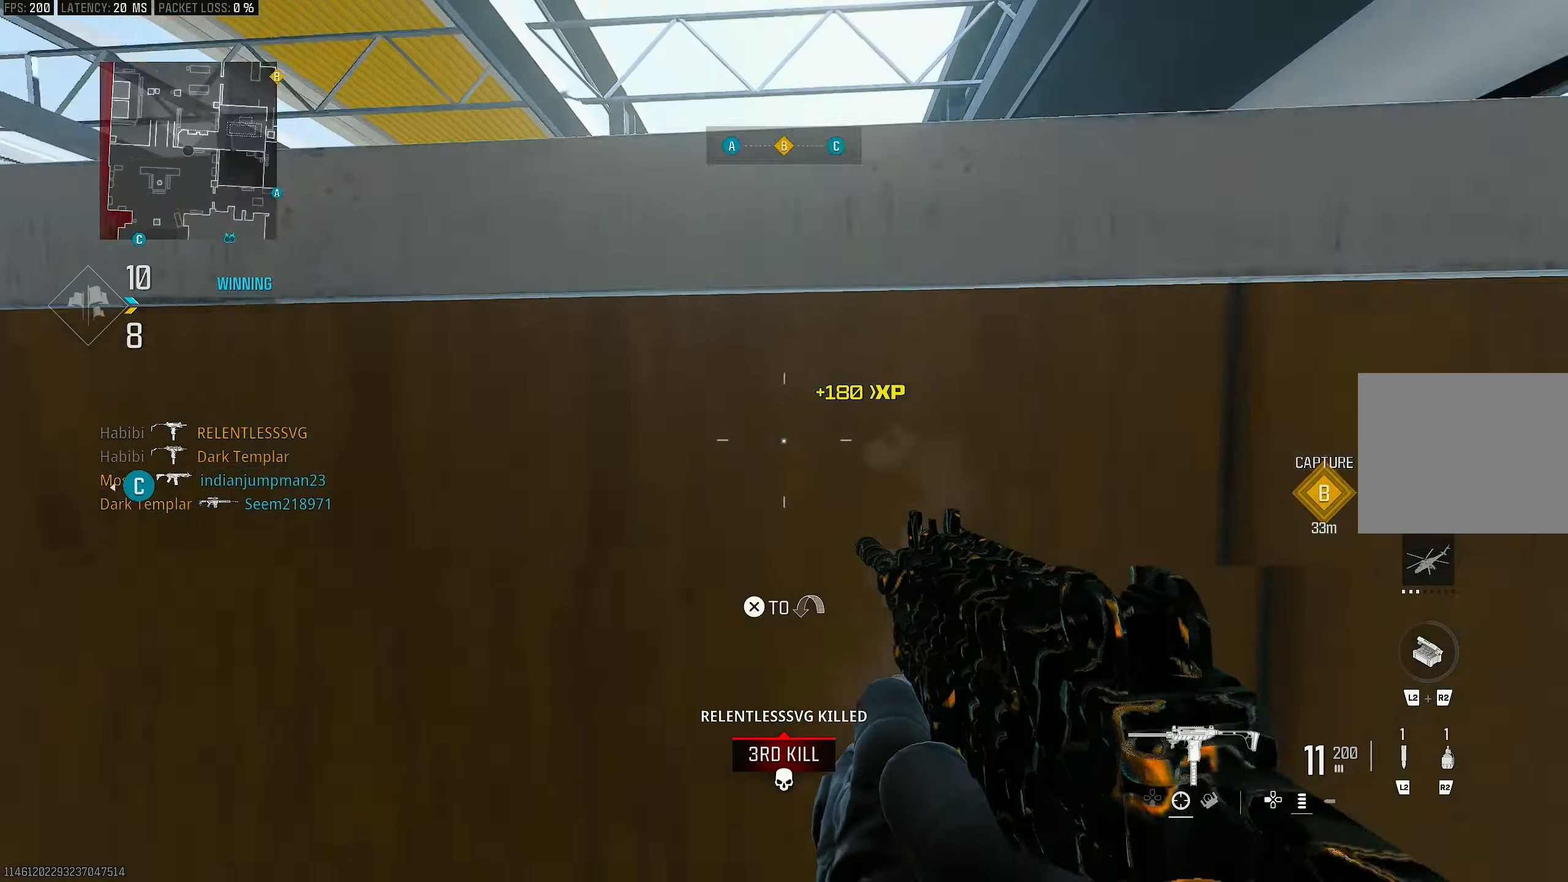
{"buttons": [], "left_stick": "up", "right_stick": "down-left", "events": [[17, "CROSS", "down"], [117, "CROSS", "up"], [117, "right_stick", "center"], [150, "CROSS", "down"], [217, "L3", "down"], [283, "CROSS", "up"], [317, "right_stick", "down-left"], [350, "CROSS", "down"], [450, "CROSS", "up"], [483, "L3", "up"]]}
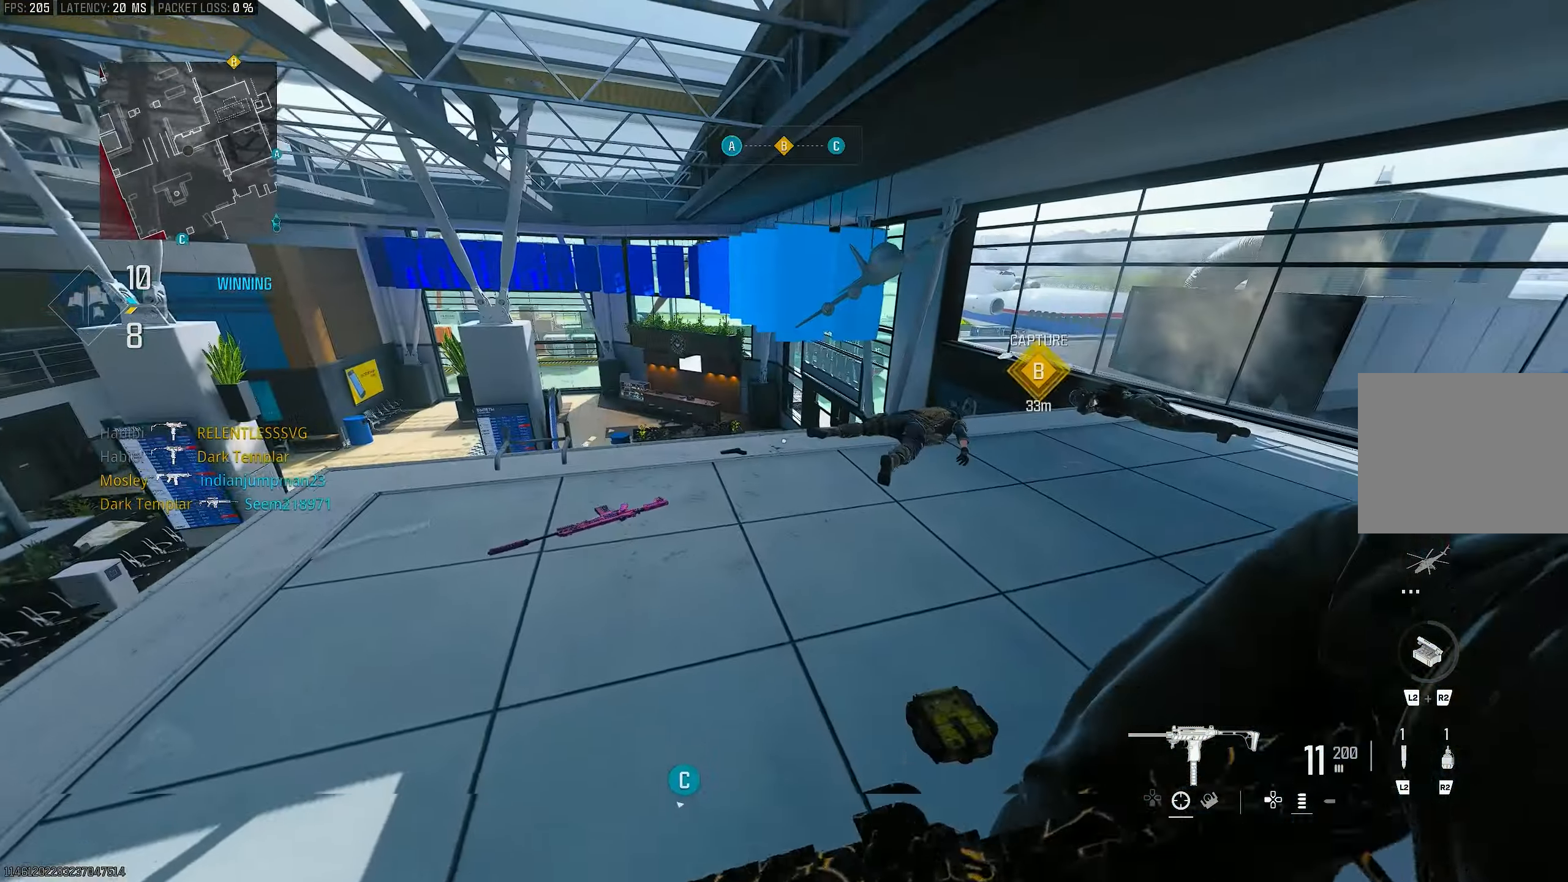
{"buttons": [], "left_stick": "left", "right_stick": "center", "events": [[17, "CROSS", "down"], [17, "left_stick", "up-left"], [50, "CROSS", "up"], [50, "L3", "down"], [50, "right_stick", "down"], [117, "CROSS", "down"], [183, "L3", "up"], [250, "CROSS", "up"], [317, "right_stick", "right"], [417, "left_stick", "left"], [450, "right_stick", "center"]]}
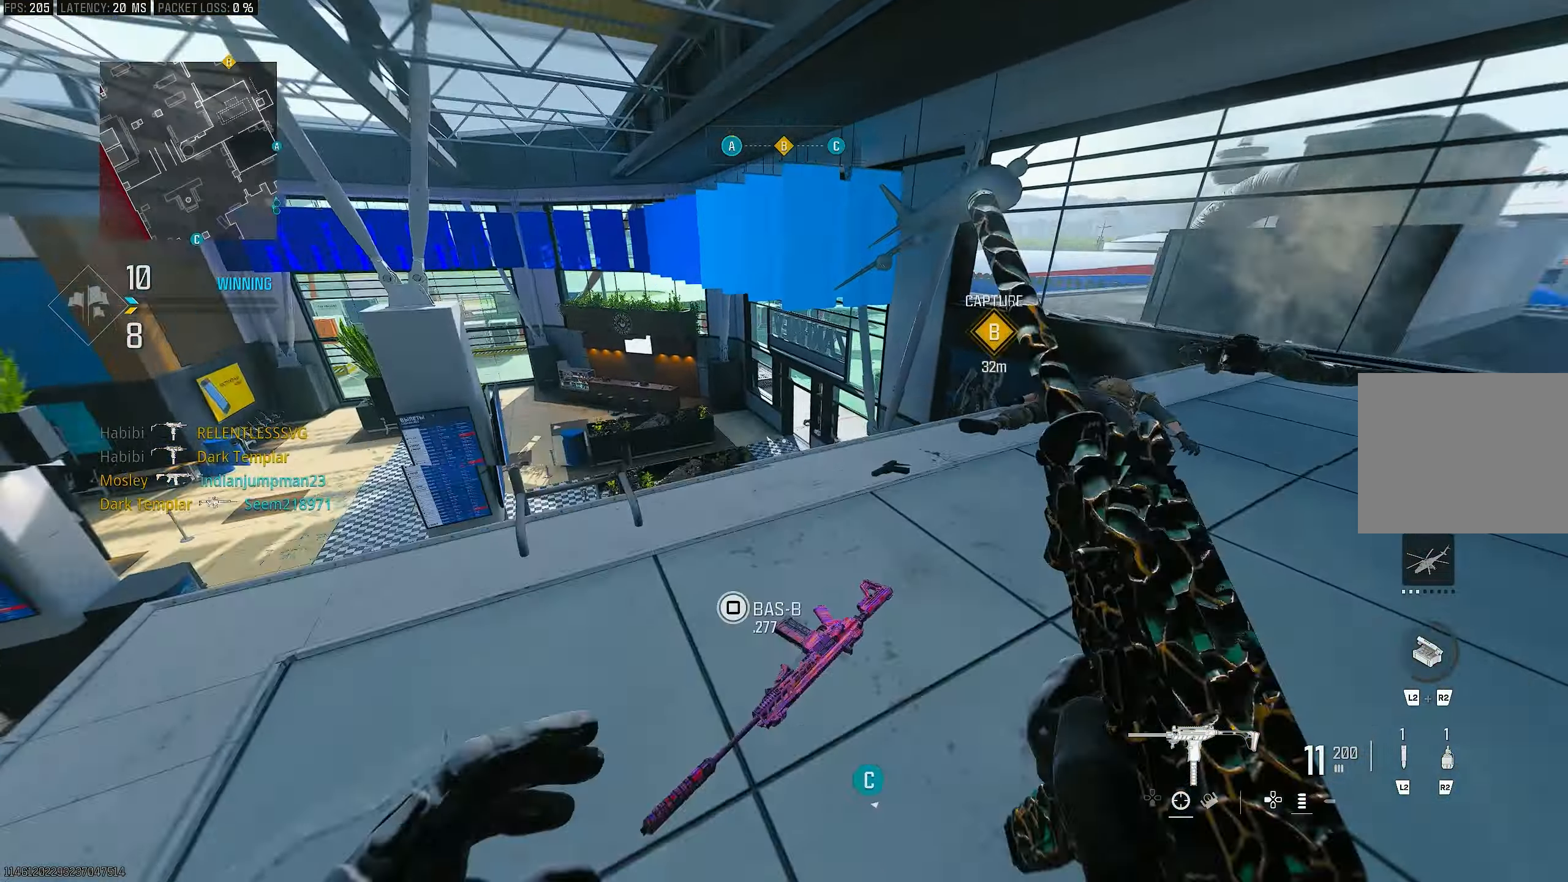
{"buttons": [], "left_stick": "up-right", "right_stick": "right", "events": [[183, "left_stick", "up-left"], [283, "L3", "down"], [350, "left_stick", "up"], [350, "right_stick", "down"], [417, "L3", "up"], [450, "right_stick", "right"], [467, "left_stick", "up-right"]]}
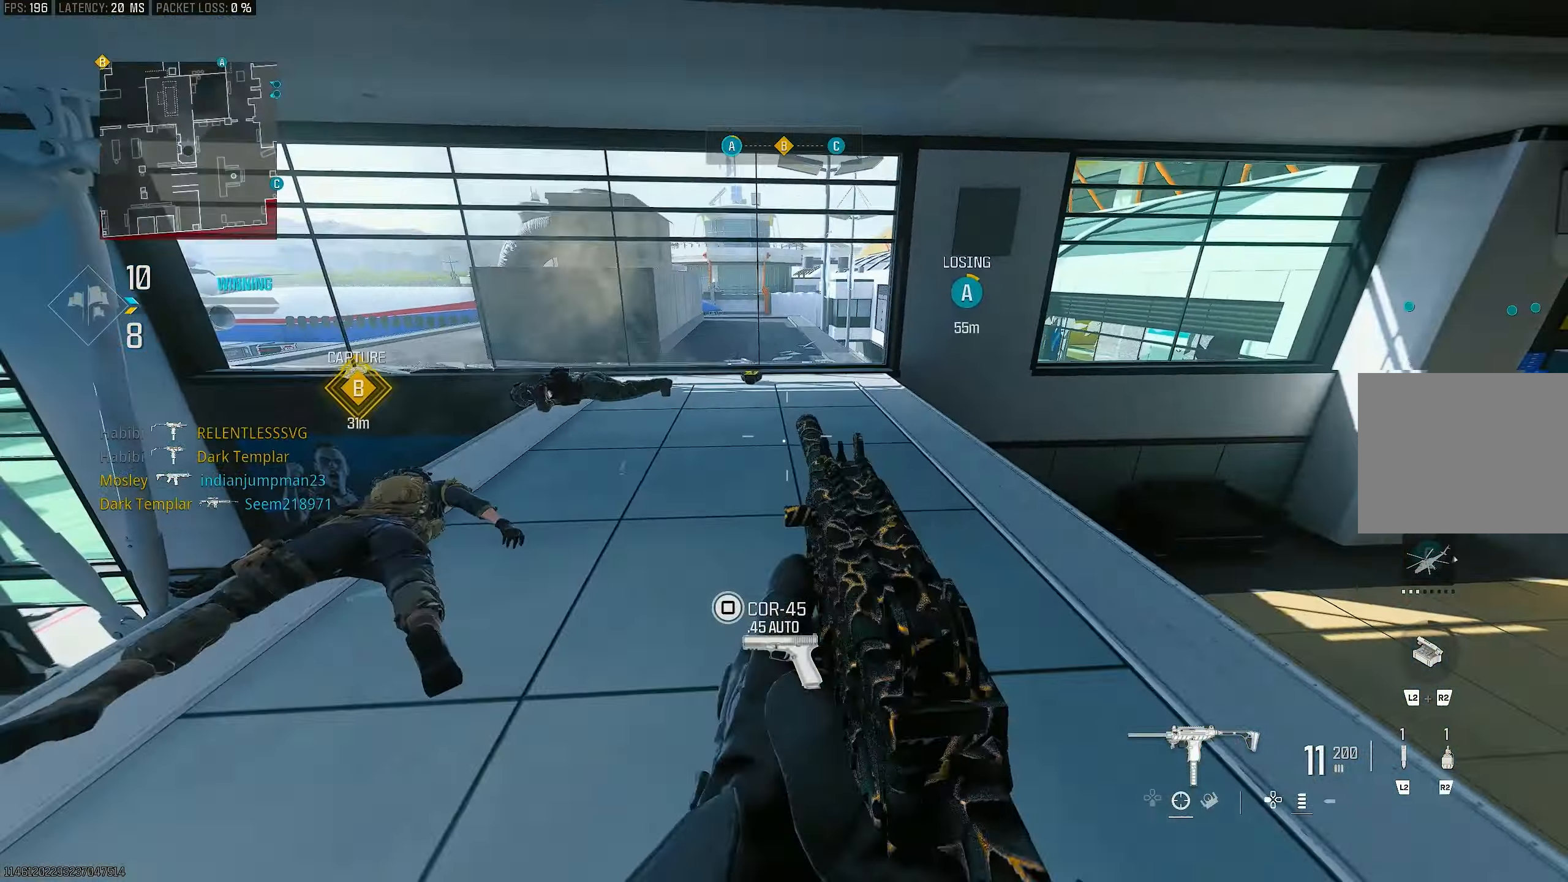
{"buttons": ["L3"], "left_stick": "up", "right_stick": "up-left", "events": [[17, "left_stick", "right"], [250, "left_stick", "up-right"], [383, "right_stick", "center"], [417, "L3", "down"], [417, "left_stick", "up"], [450, "right_stick", "up-left"]]}
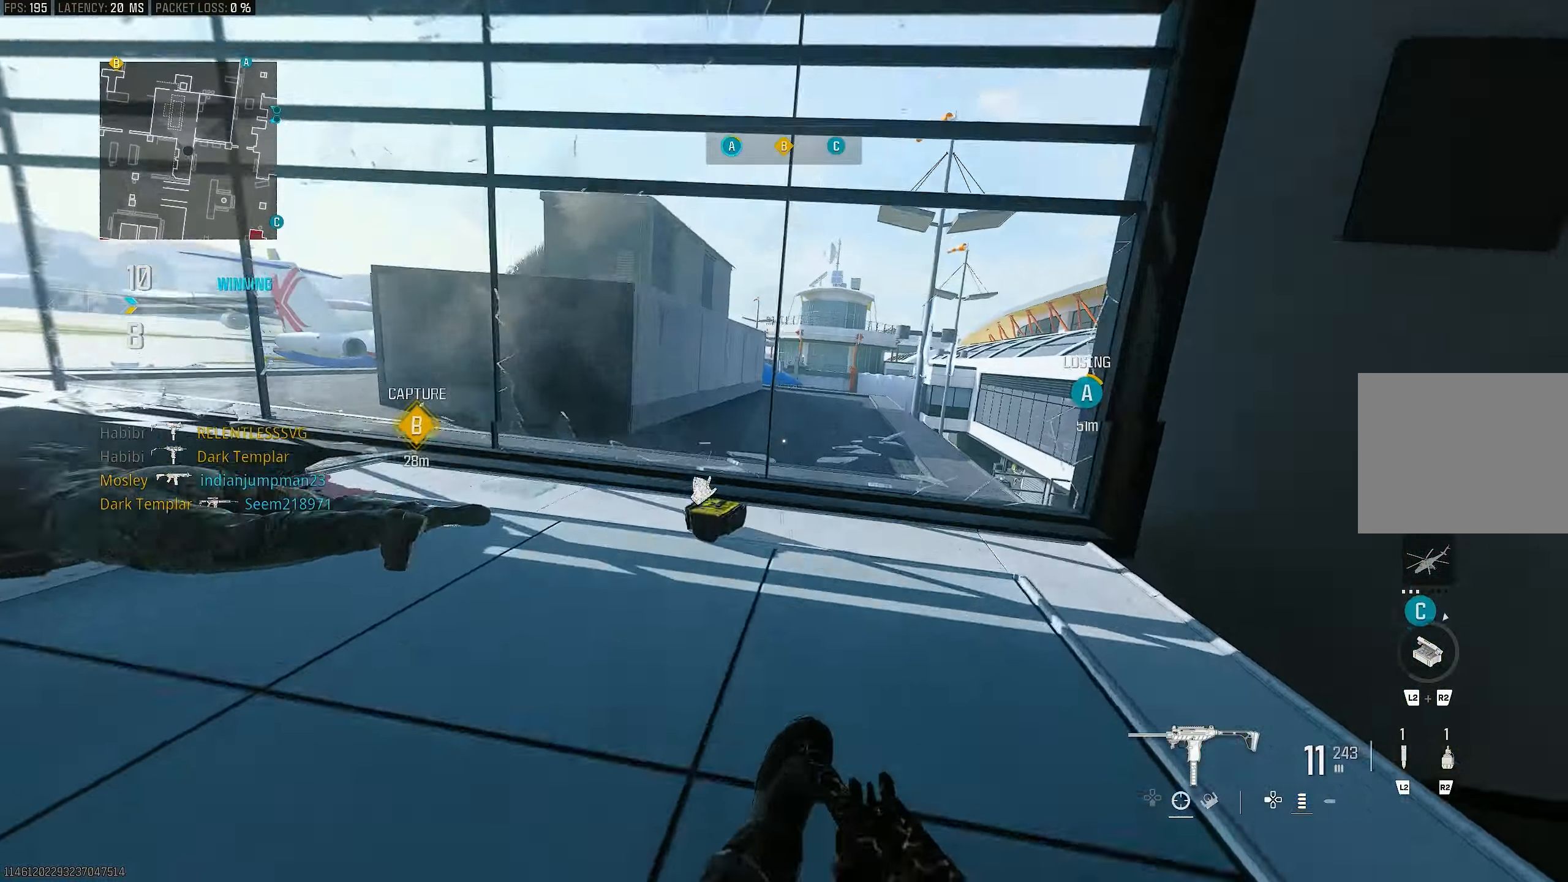
{"buttons": [], "left_stick": "up-left", "right_stick": "center", "events": [[117, "L3", "up"], [117, "R3", "down"], [117, "right_stick", "center"], [183, "R3", "up"], [283, "R3", "down"], [283, "left_stick", "up-left"], [317, "CROSS", "down"], [383, "R3", "up"], [383, "left_stick", "left"], [417, "CROSS", "up"], [500, "left_stick", "up-left"]]}
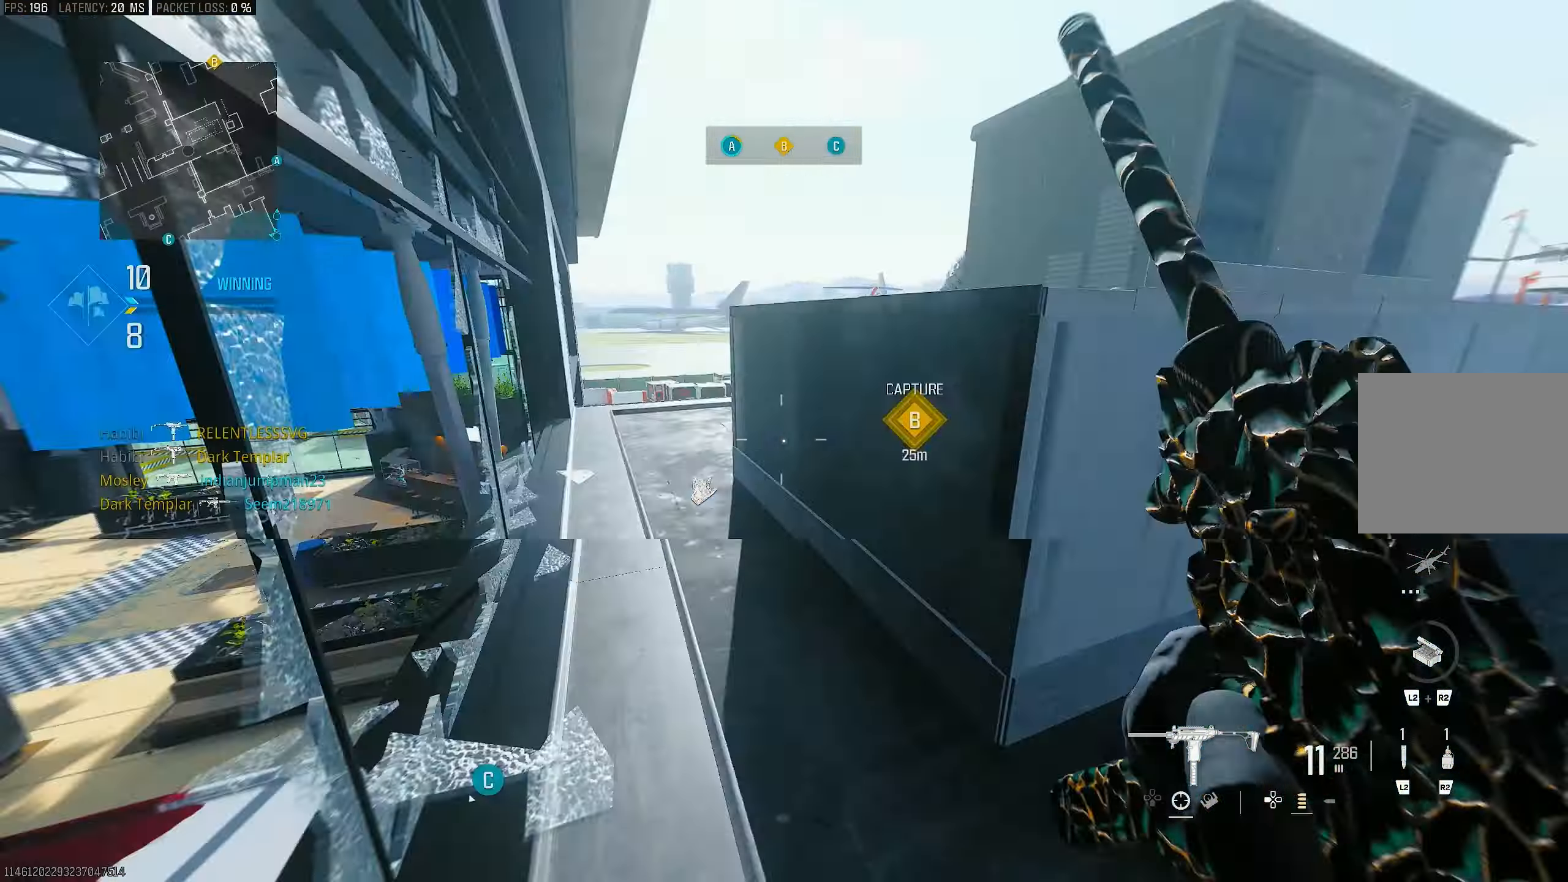
{"buttons": [], "left_stick": "up", "right_stick": "left", "events": [[83, "L3", "down"], [250, "L3", "up"], [250, "right_stick", "left"], [283, "left_stick", "up"]]}
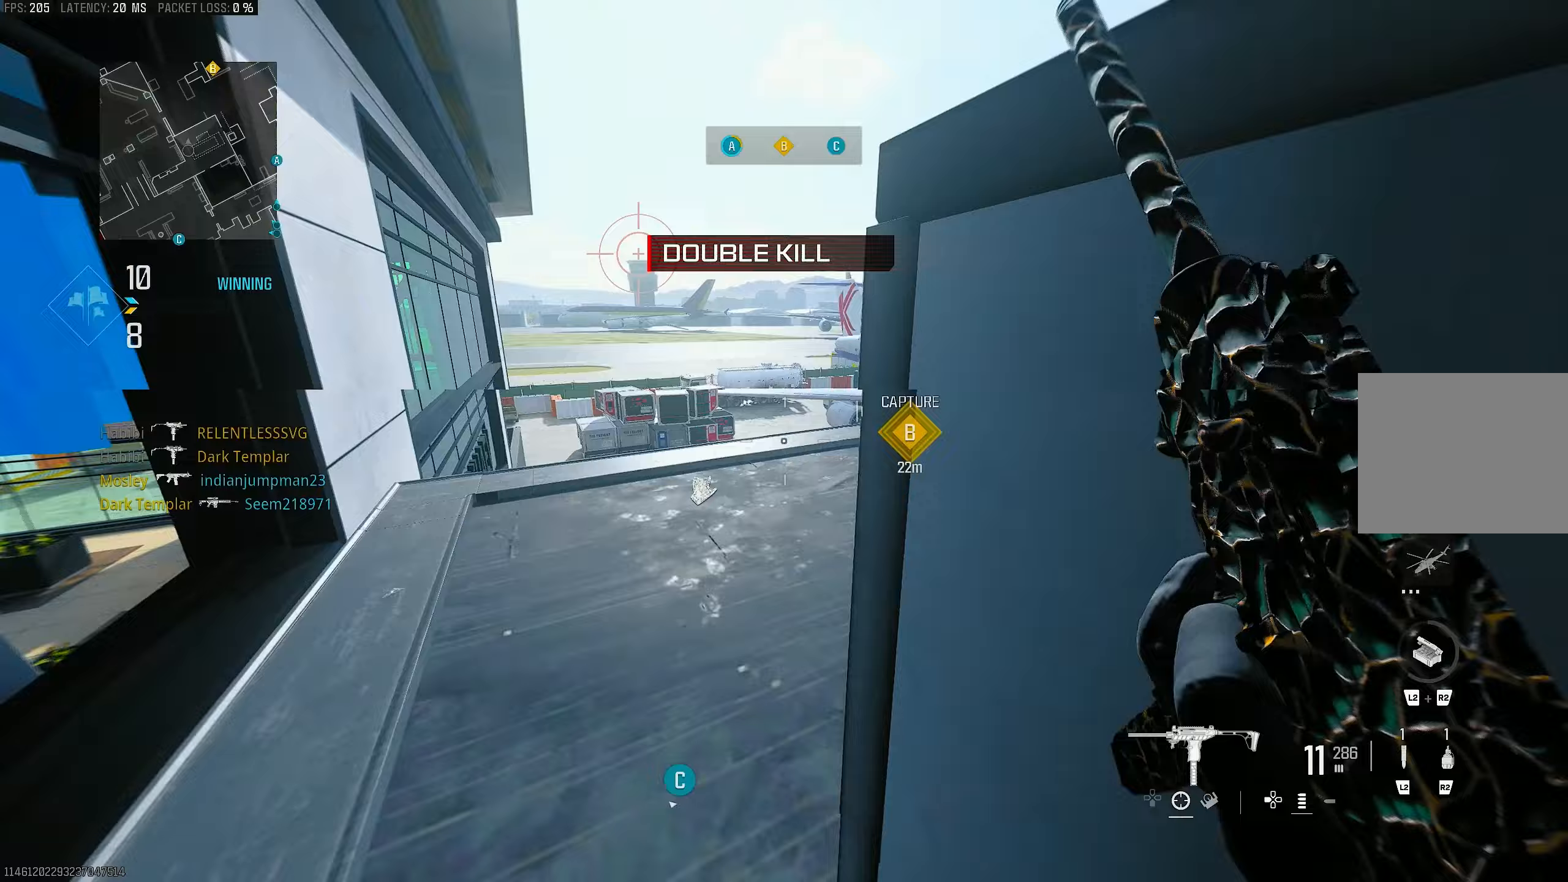
{"buttons": [], "left_stick": "up", "right_stick": "right", "events": [[17, "right_stick", "center"], [217, "right_stick", "right"]]}
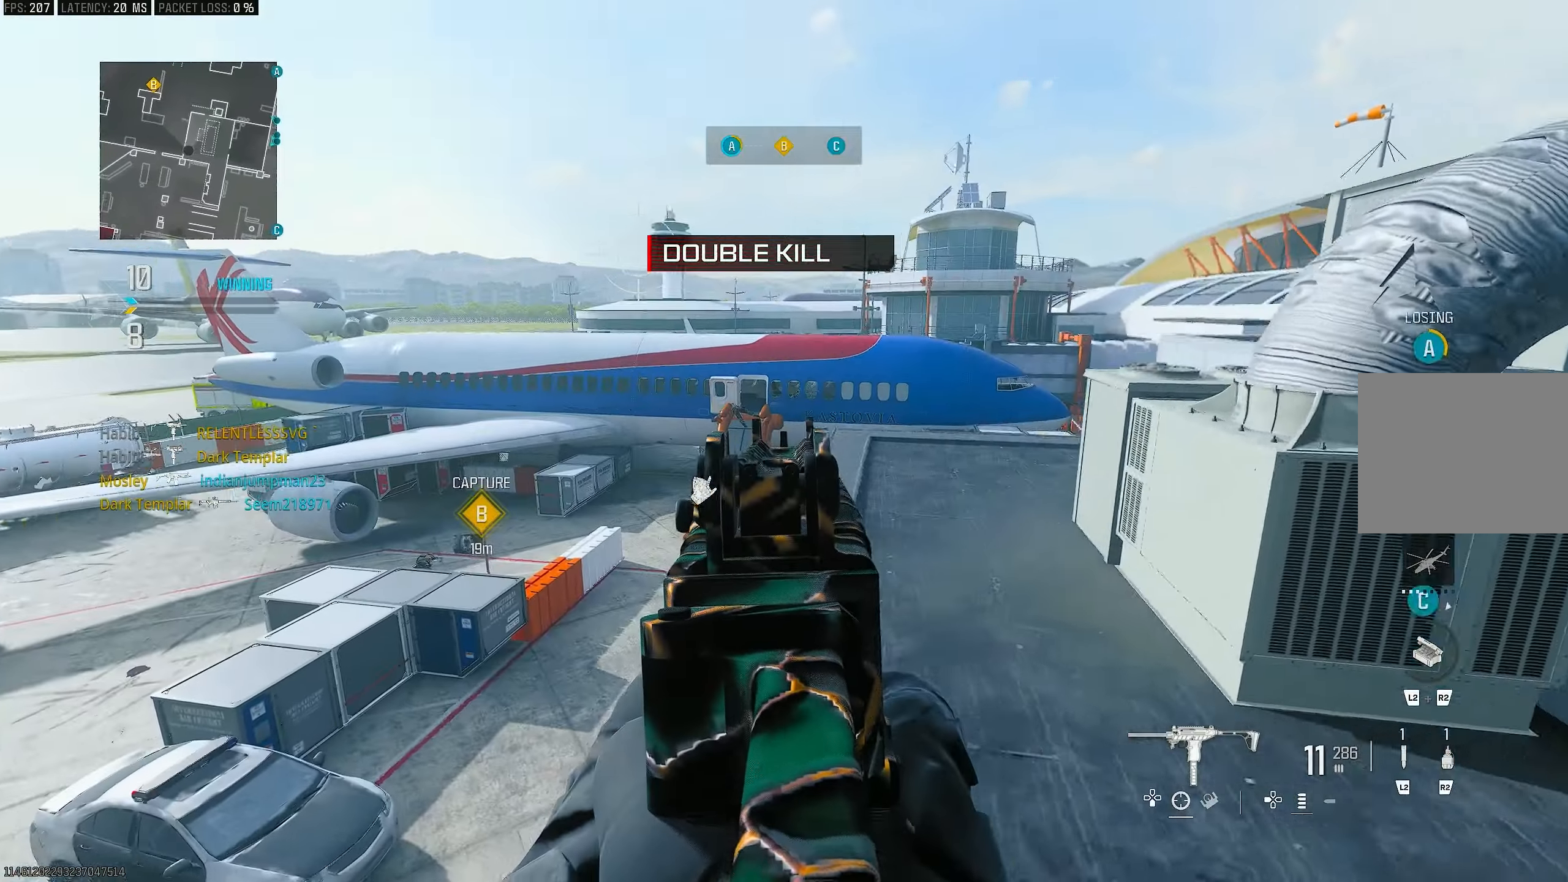
{"buttons": ["L1"], "left_stick": "right", "right_stick": "right", "events": [[17, "CROSS", "down"], [83, "L1", "down"], [117, "right_stick", "center"], [150, "CROSS", "up"], [217, "right_stick", "right"], [250, "left_stick", "up-right"], [317, "right_stick", "up-right"], [450, "left_stick", "right"], [450, "right_stick", "right"]]}